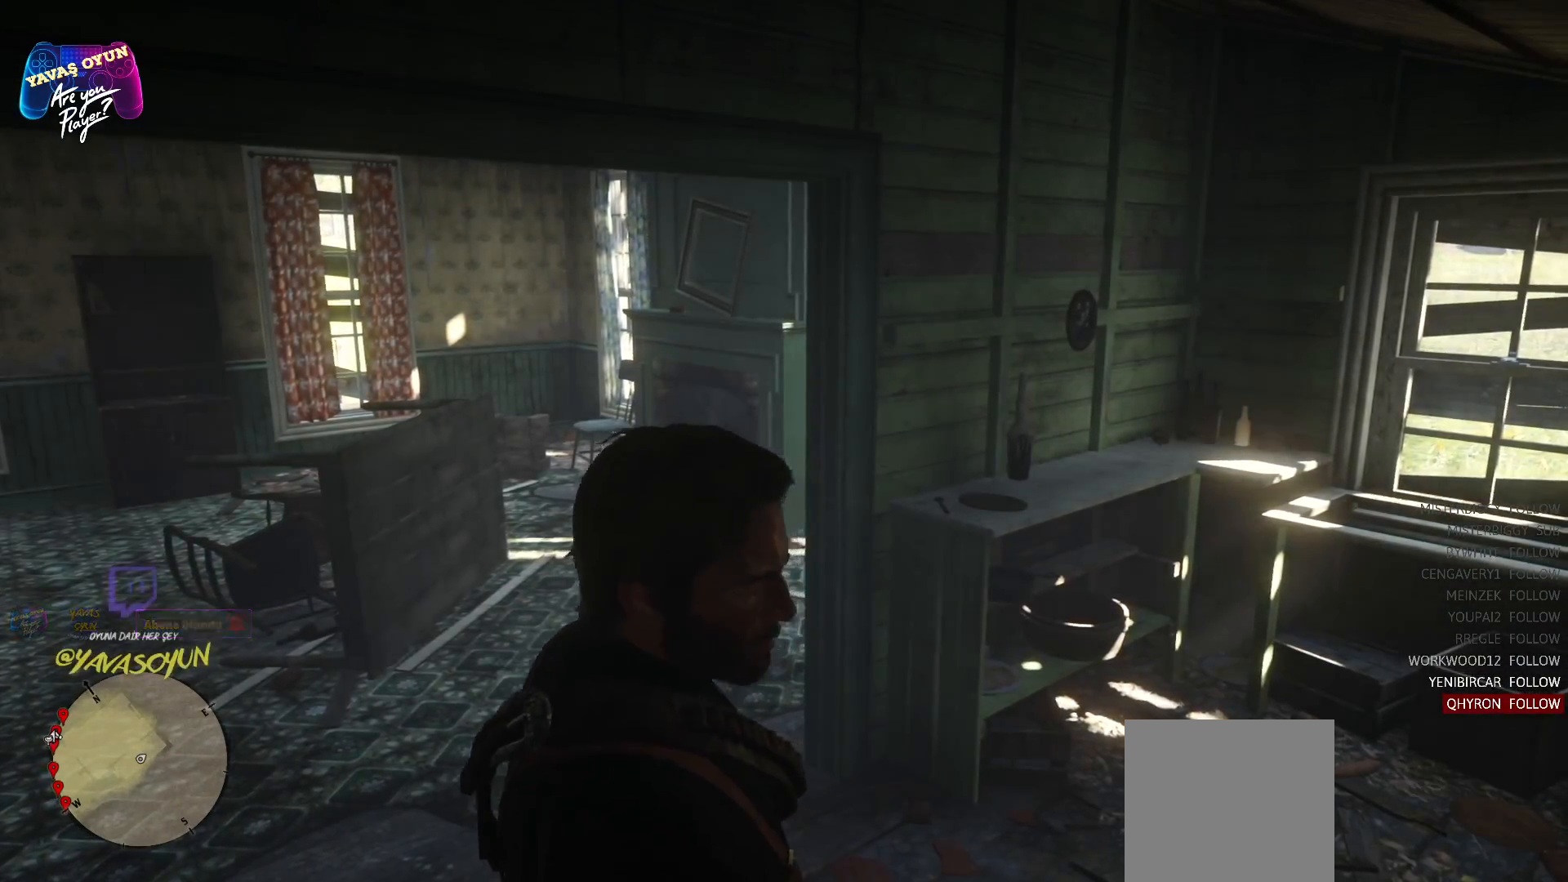
Gameplay with a controller (Xbox layout); each line is a JSON object with the inputs held at the frame after it. "events" lists button and stick changes between this image and that frame as [ms after this image, input, new state], when the widget could be followed in between.
{"buttons": ["X"], "left_stick": "center", "right_stick": "center", "events": []}
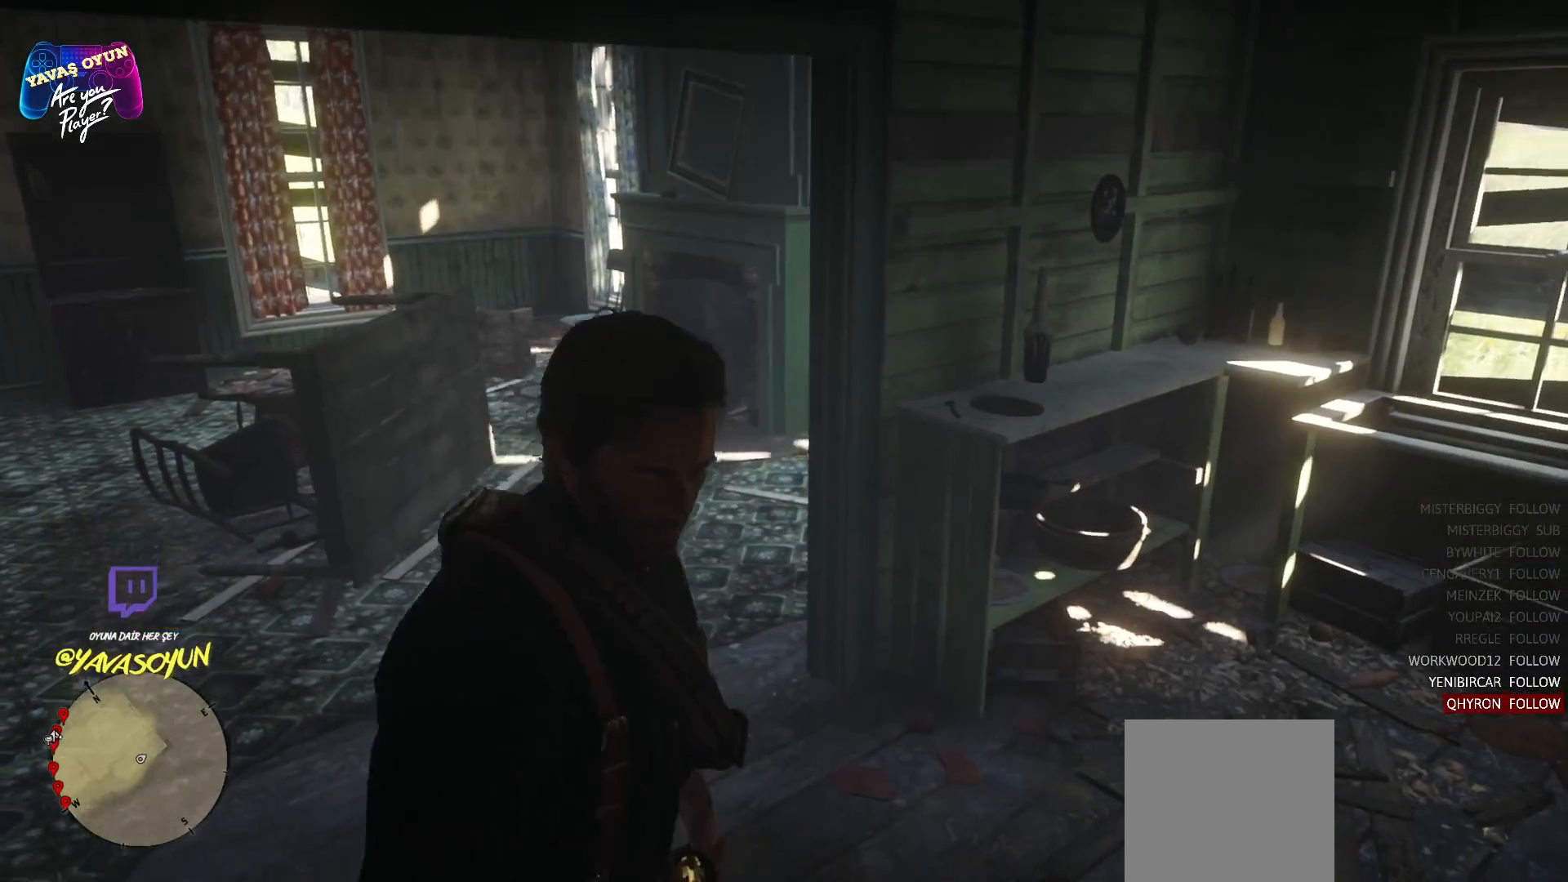
{"buttons": ["X"], "left_stick": "center", "right_stick": "center", "events": []}
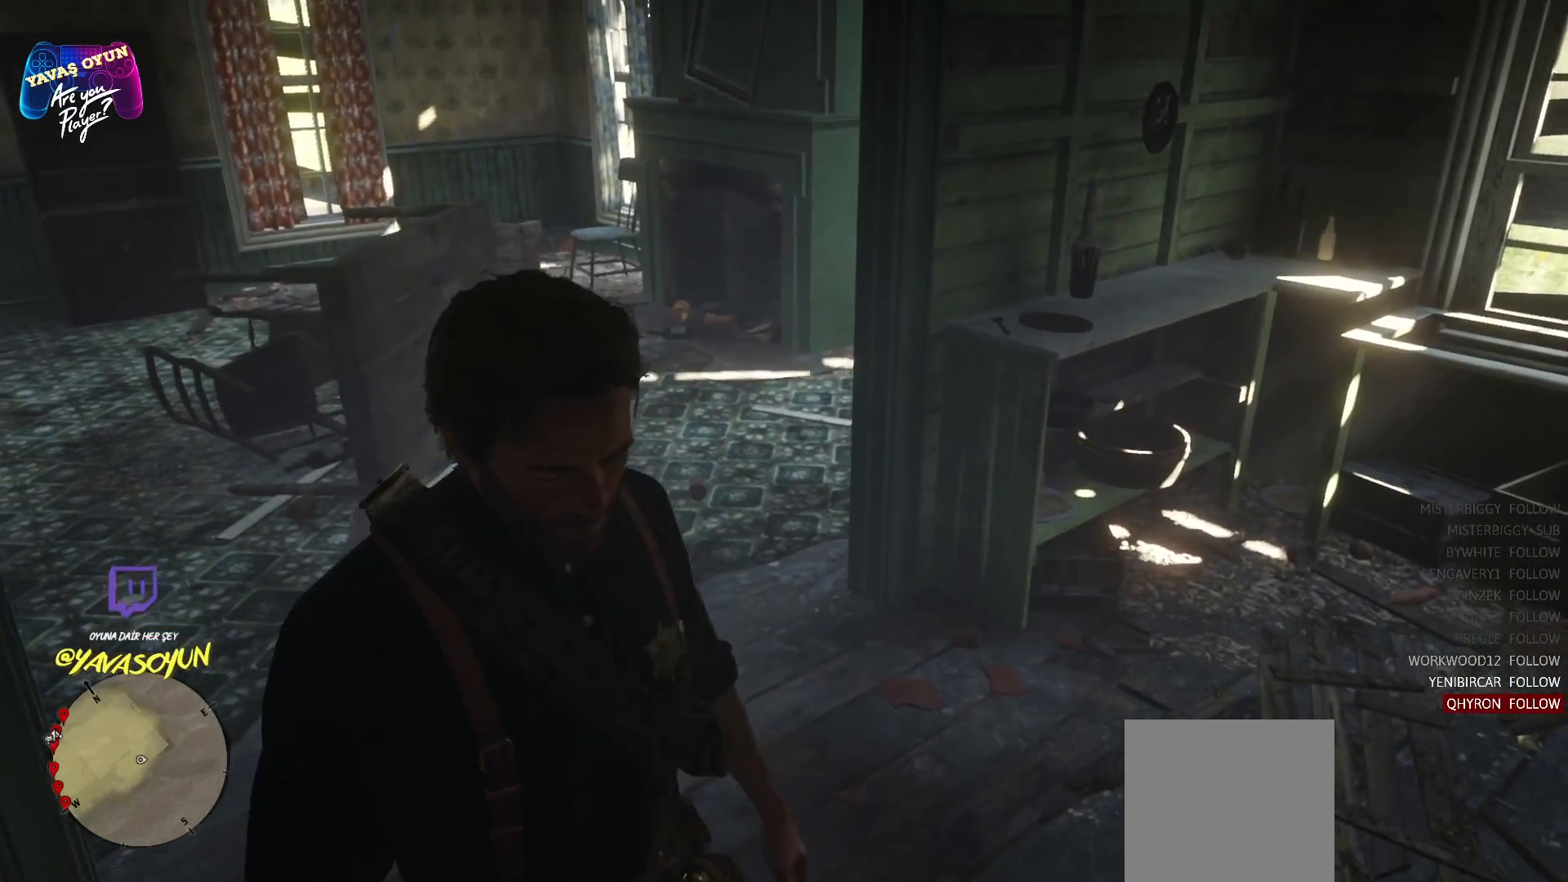
{"buttons": ["X"], "left_stick": "center", "right_stick": "center", "events": []}
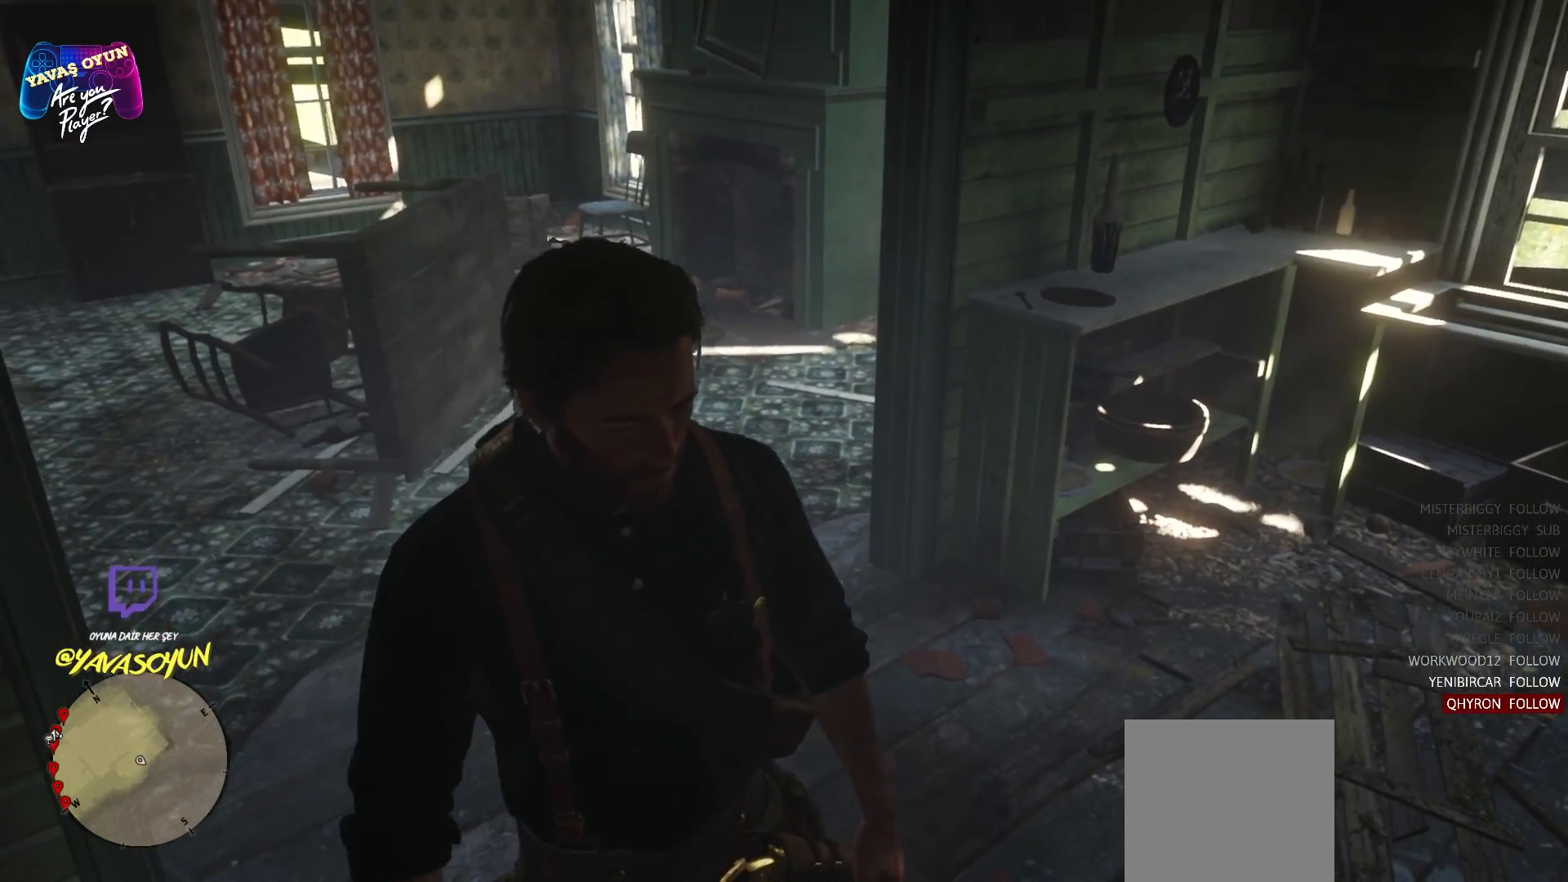
{"buttons": ["X"], "left_stick": "center", "right_stick": "center", "events": []}
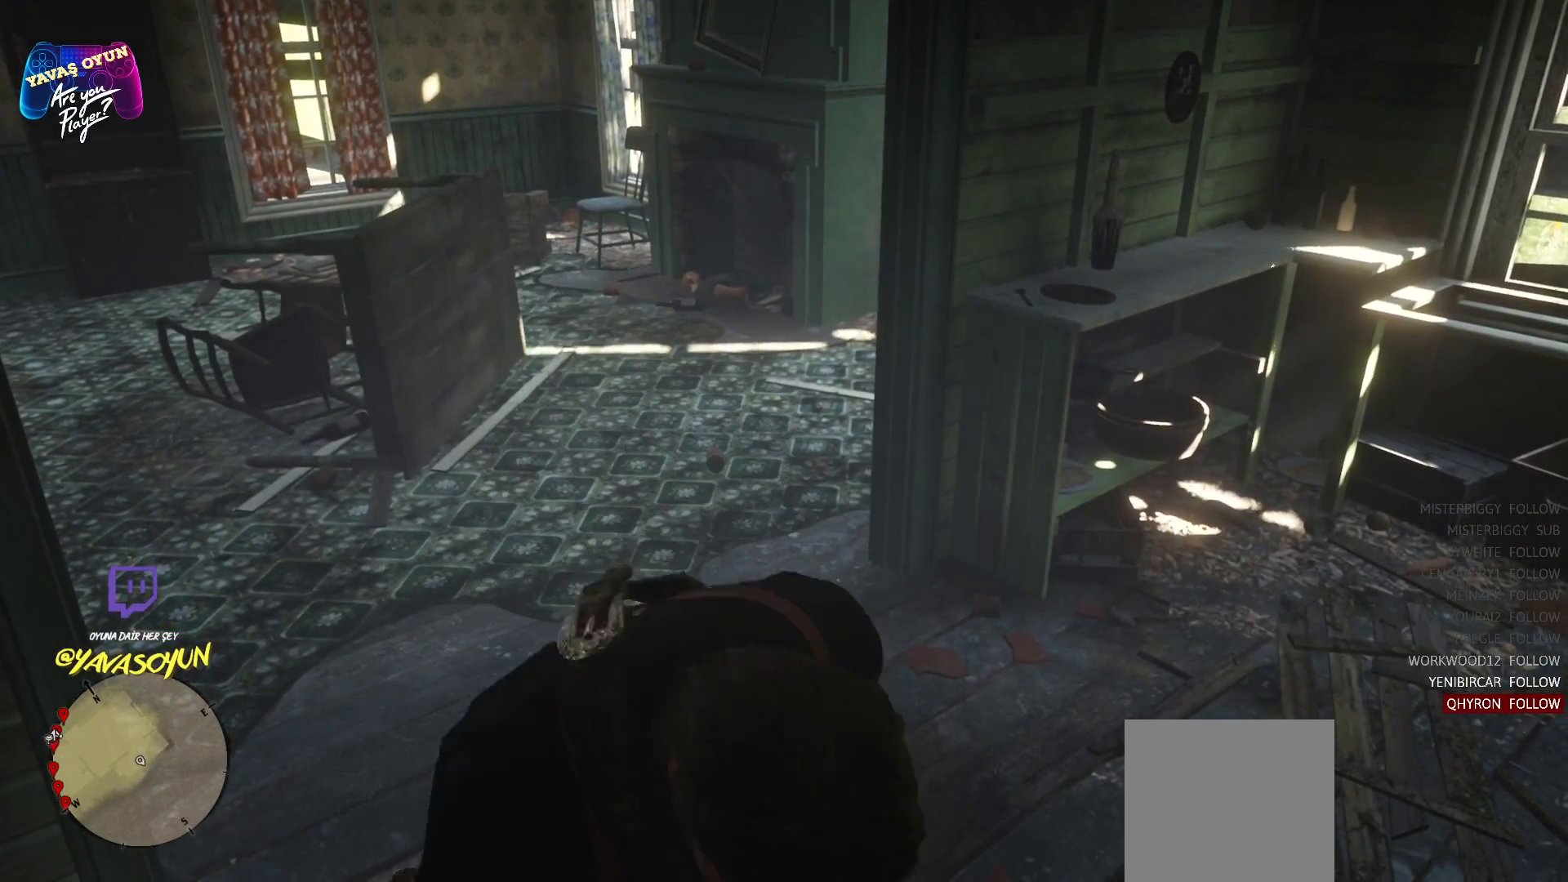
{"buttons": ["X"], "left_stick": "center", "right_stick": "center", "events": []}
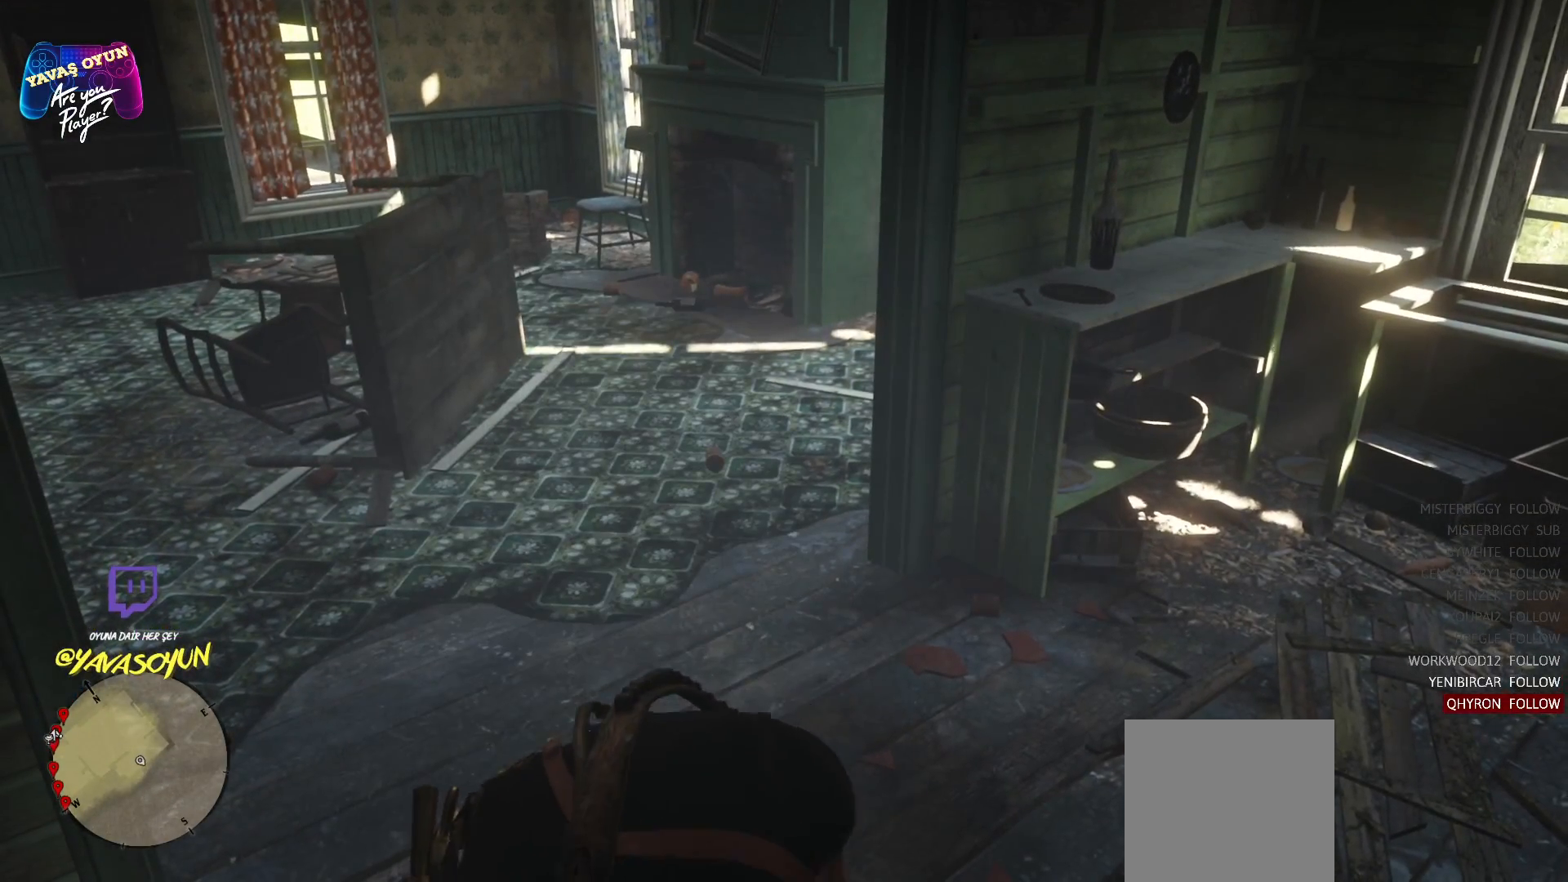
{"buttons": ["X"], "left_stick": "center", "right_stick": "center", "events": []}
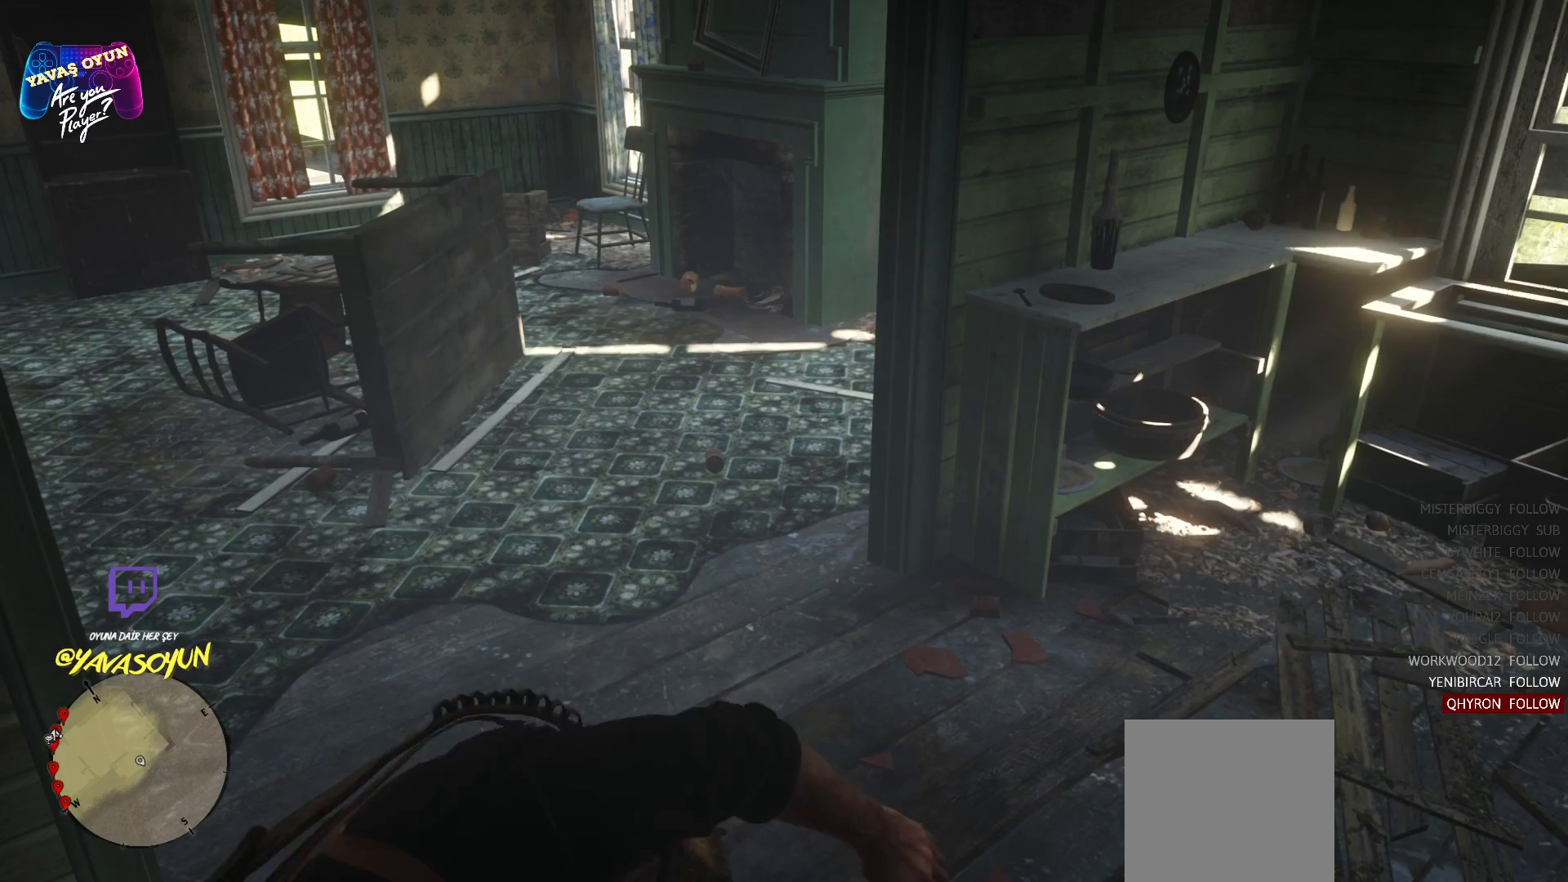
{"buttons": ["X"], "left_stick": "center", "right_stick": "center", "events": []}
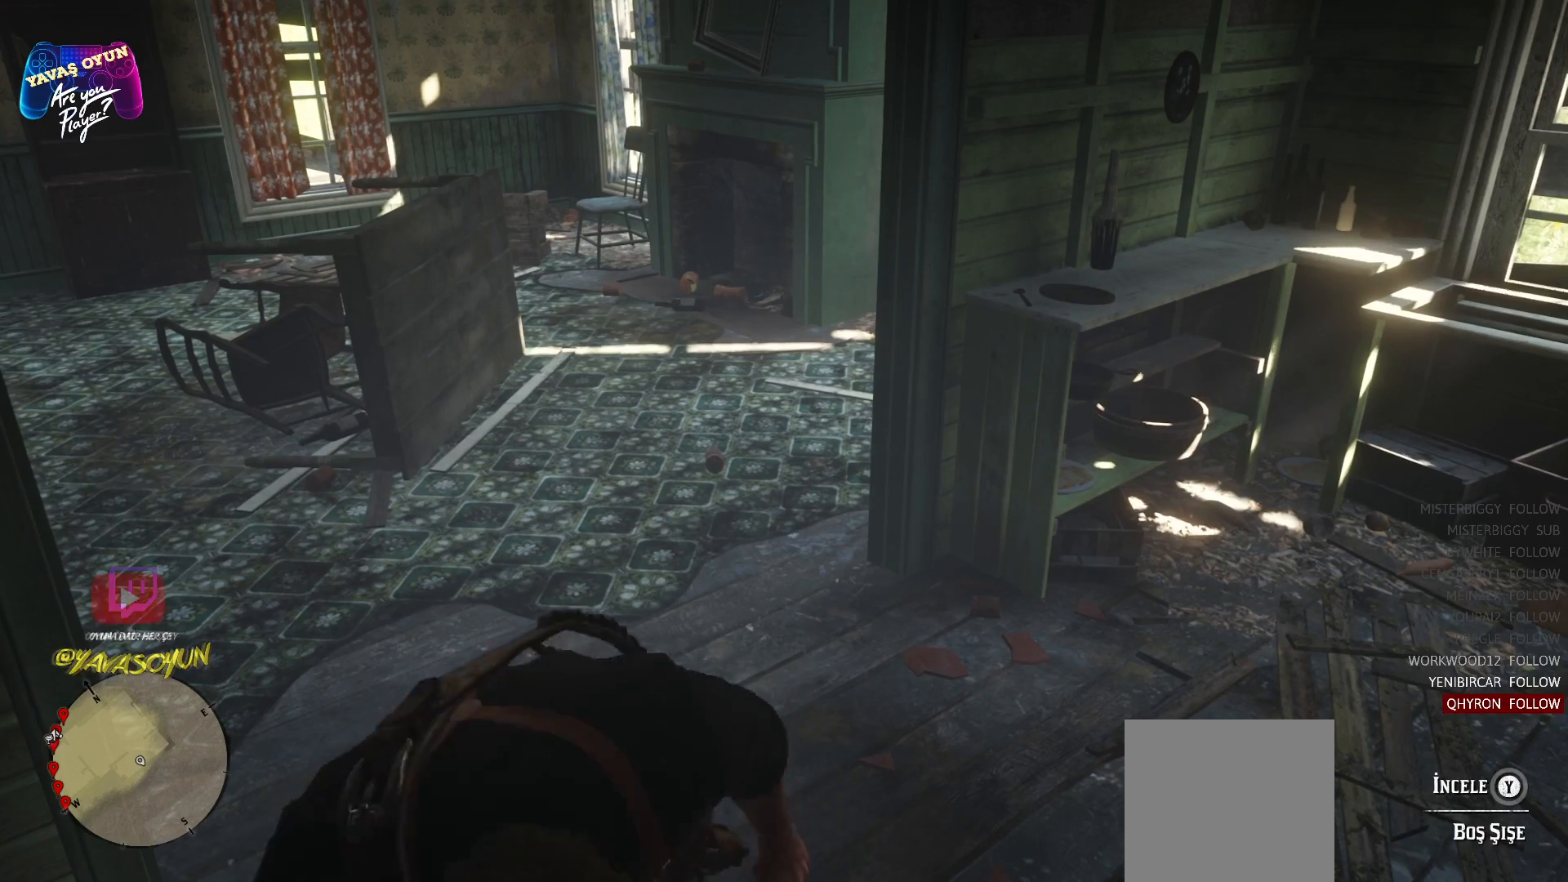
{"buttons": ["X"], "left_stick": "center", "right_stick": "center", "events": []}
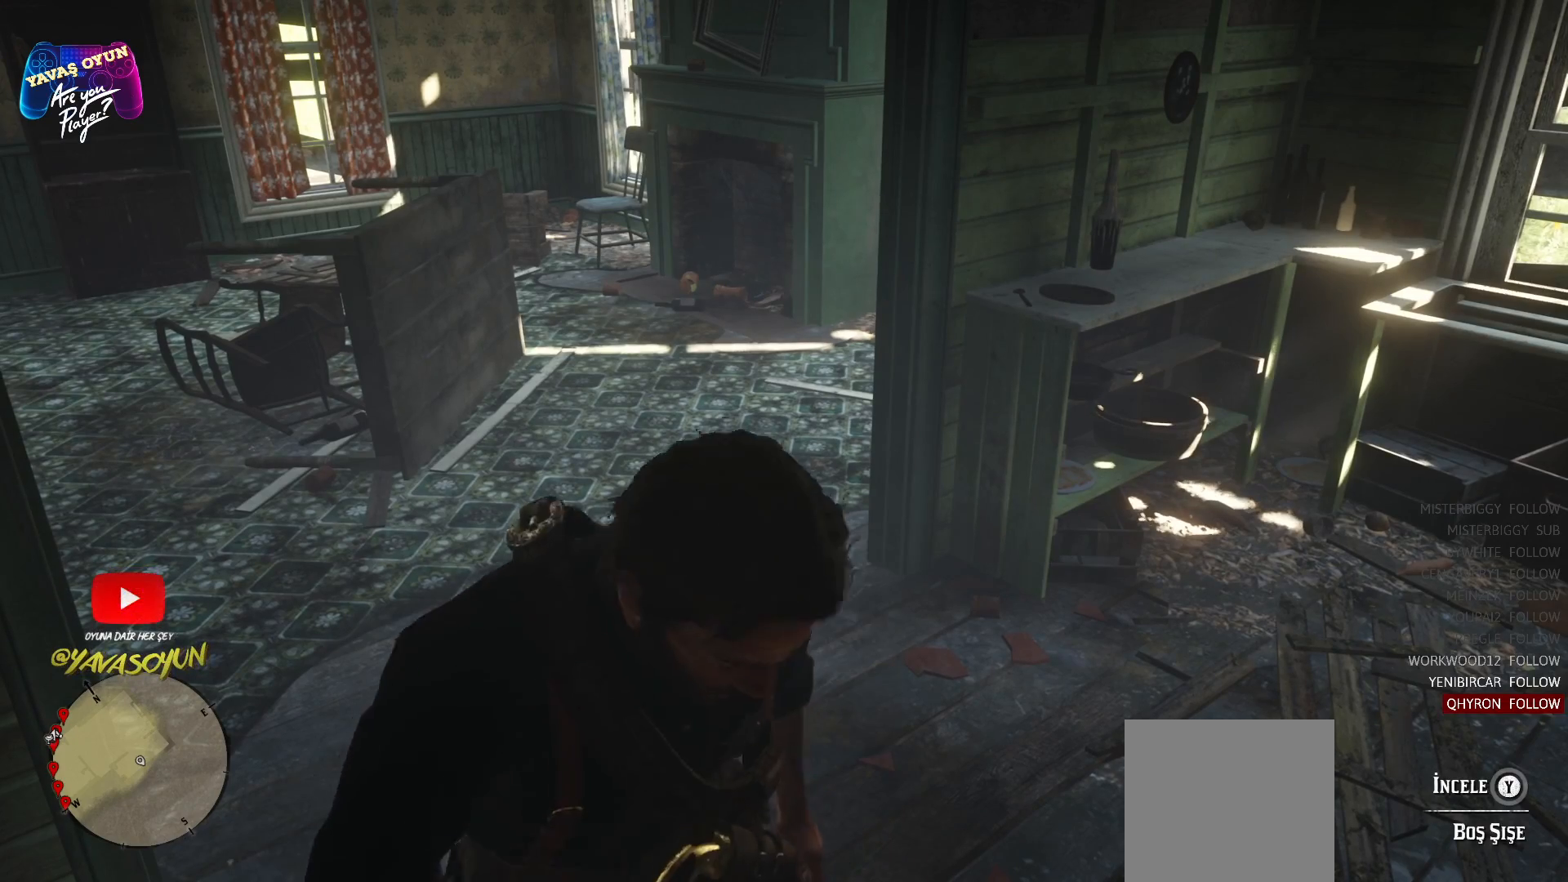
{"buttons": [], "left_stick": "center", "right_stick": "center", "events": [[283, "X", "up"]]}
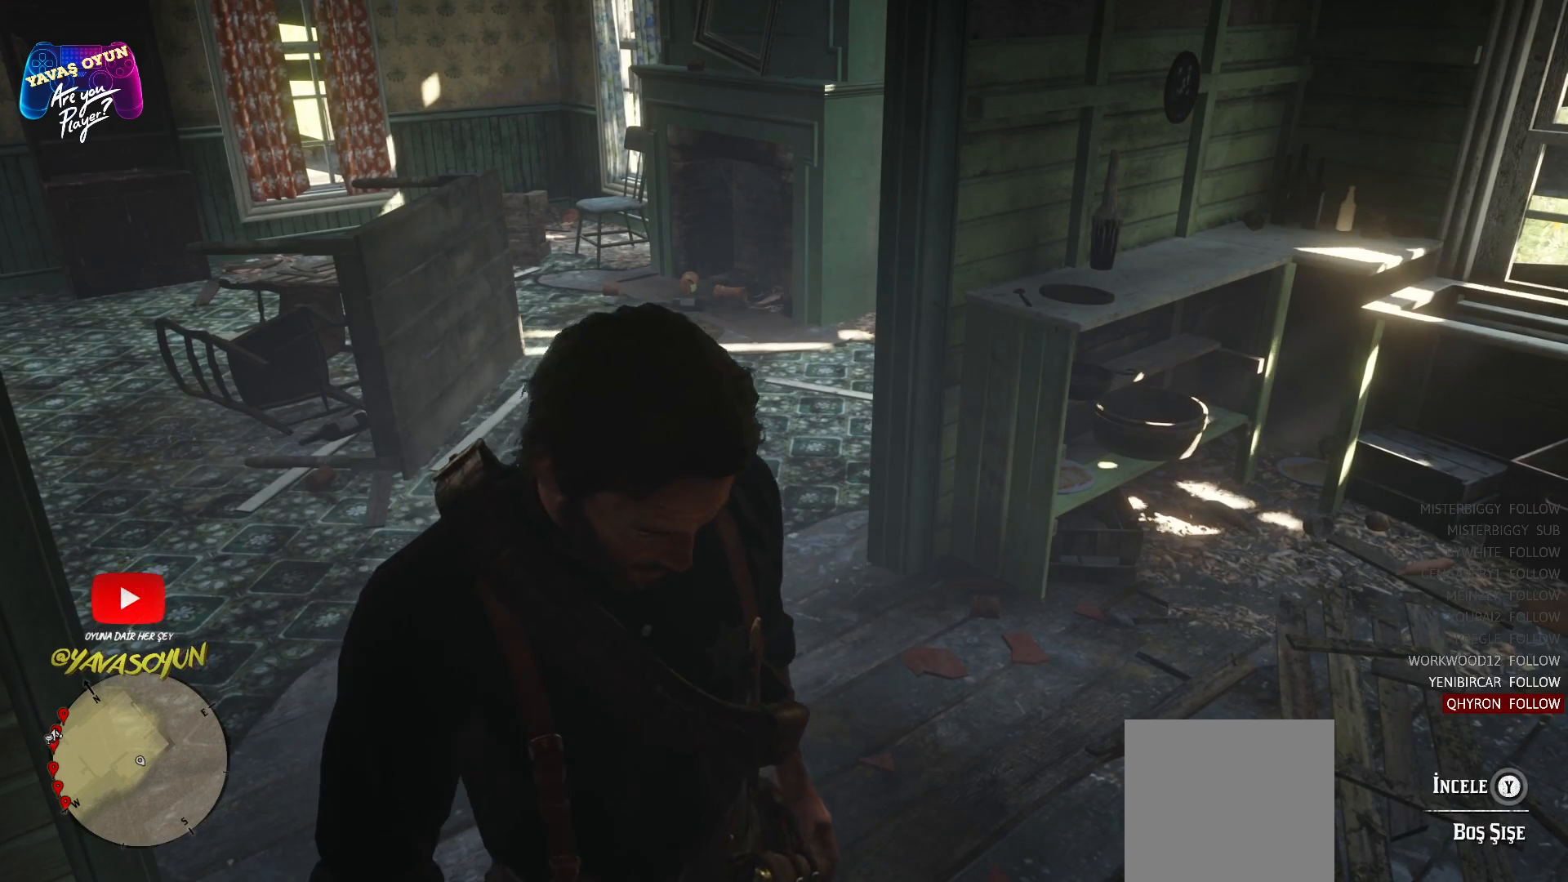
{"buttons": ["Y"], "left_stick": "center", "right_stick": "center", "events": [[17, "Y", "down"]]}
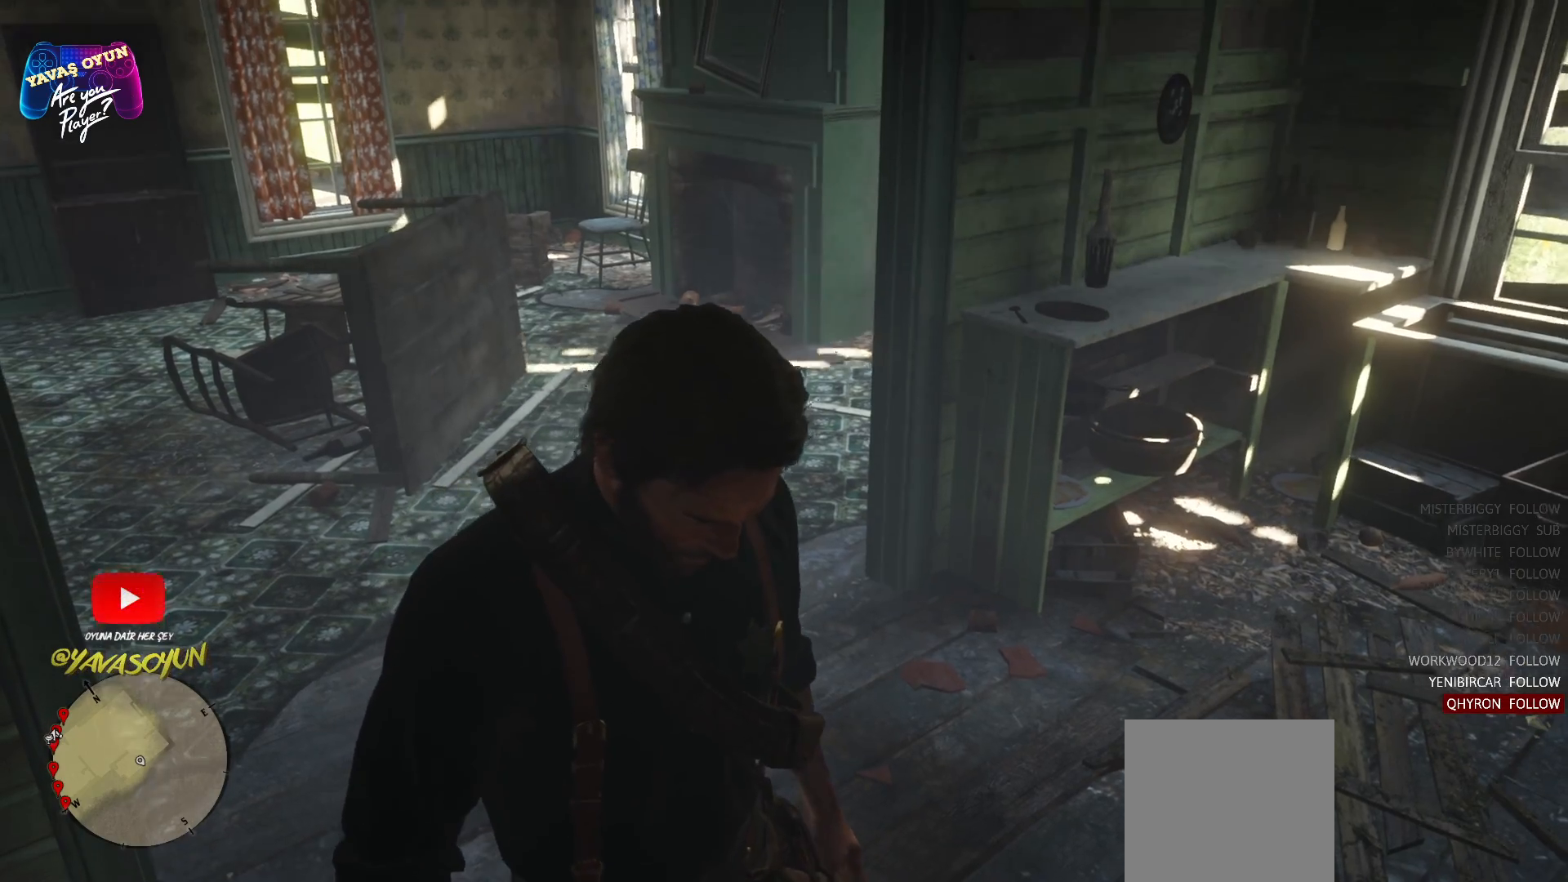
{"buttons": [], "left_stick": "center", "right_stick": "right", "events": [[167, "Y", "up"], [417, "right_stick", "right"]]}
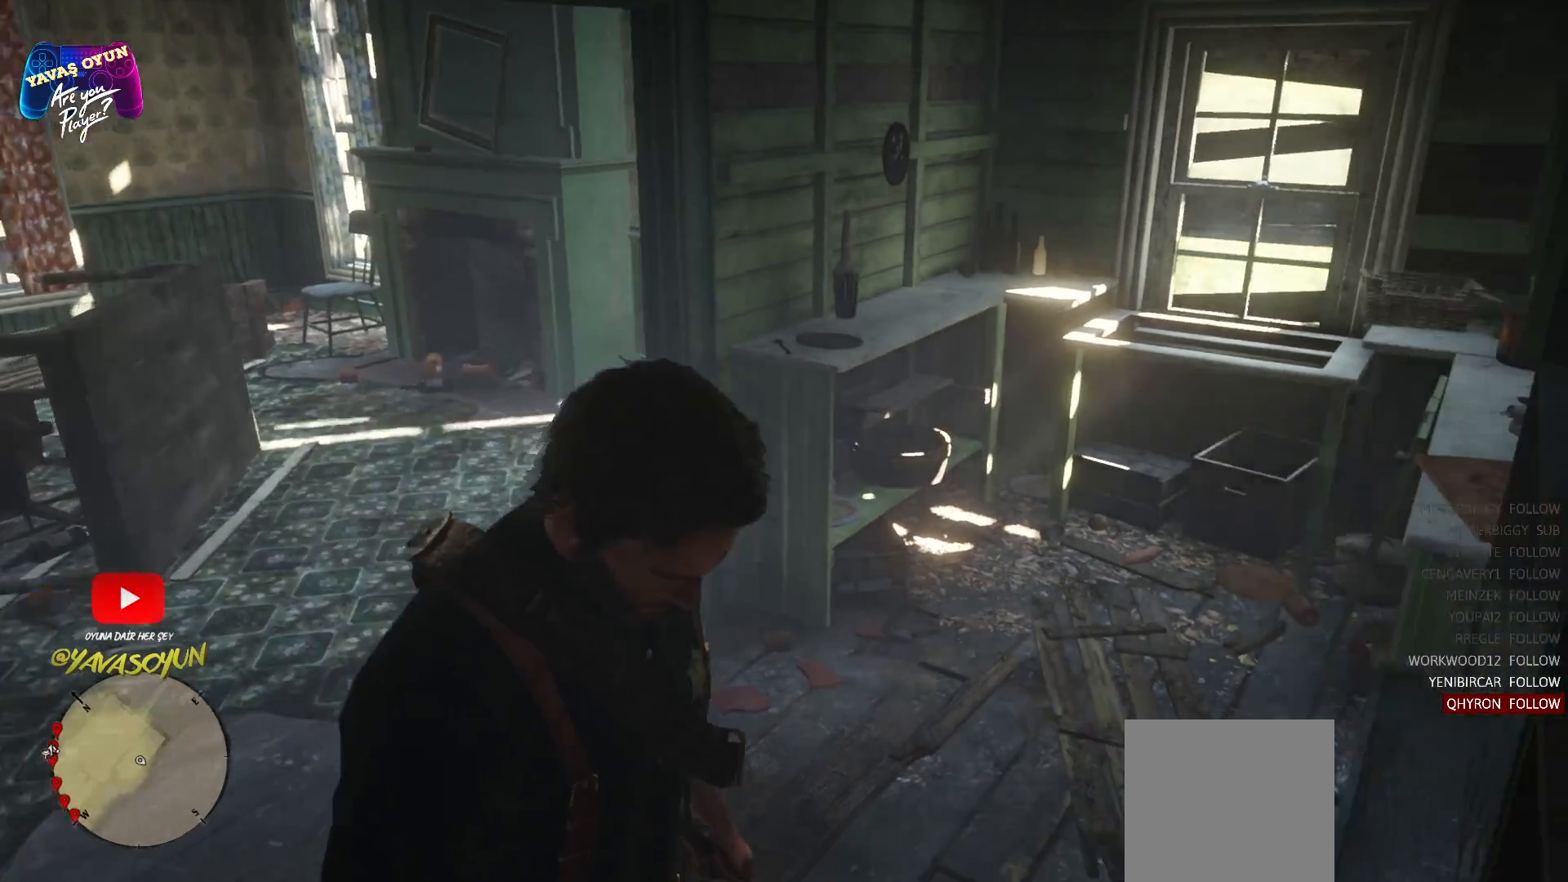
{"buttons": [], "left_stick": "center", "right_stick": "right", "events": []}
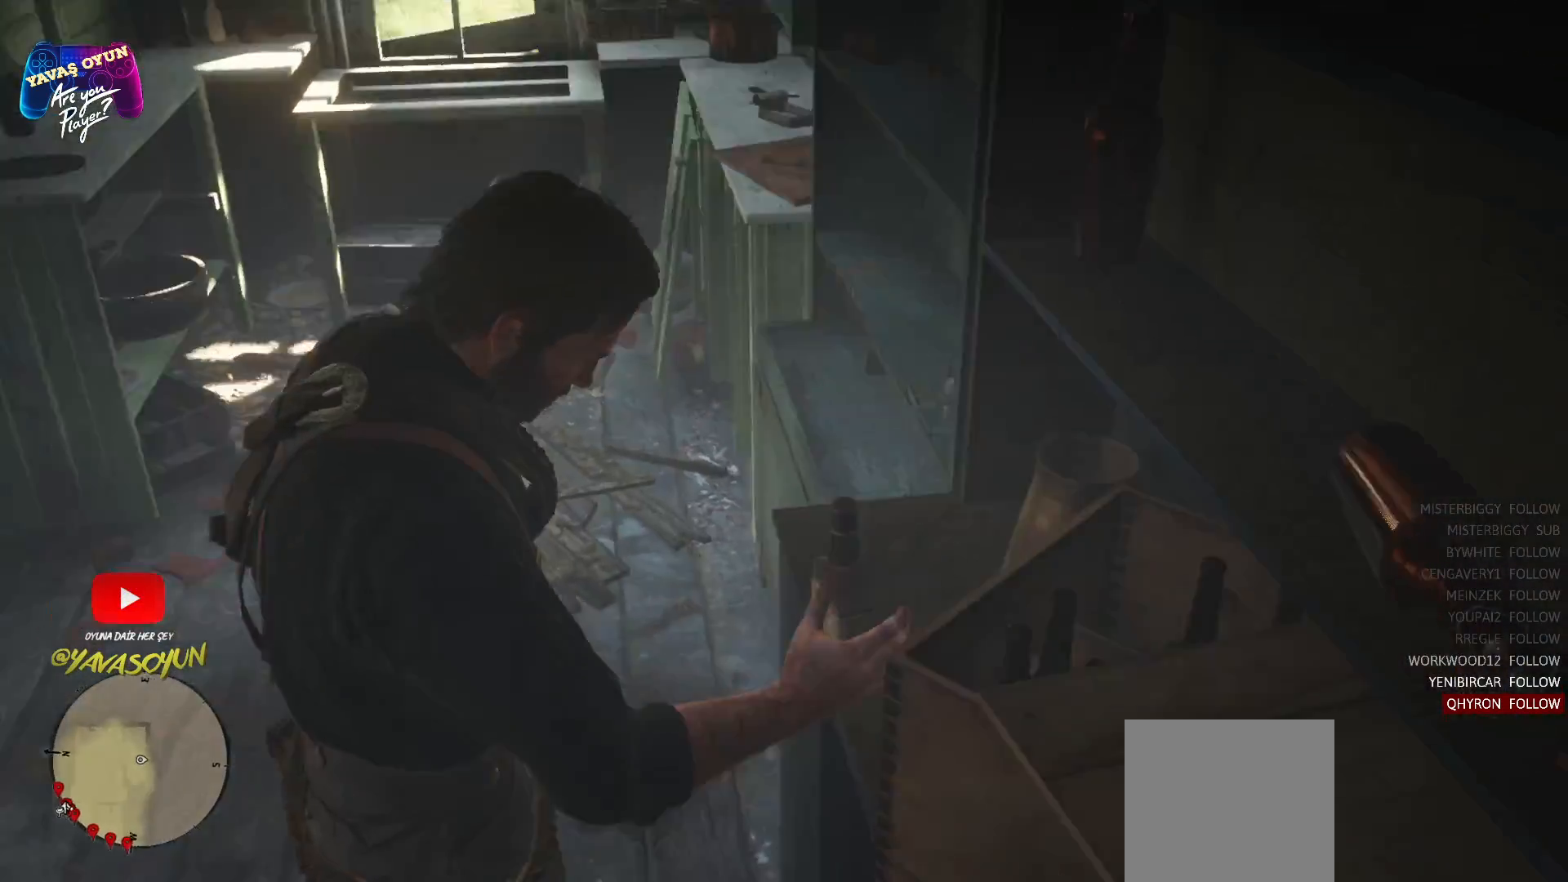
{"buttons": [], "left_stick": "center", "right_stick": "center", "events": [[133, "right_stick", "center"]]}
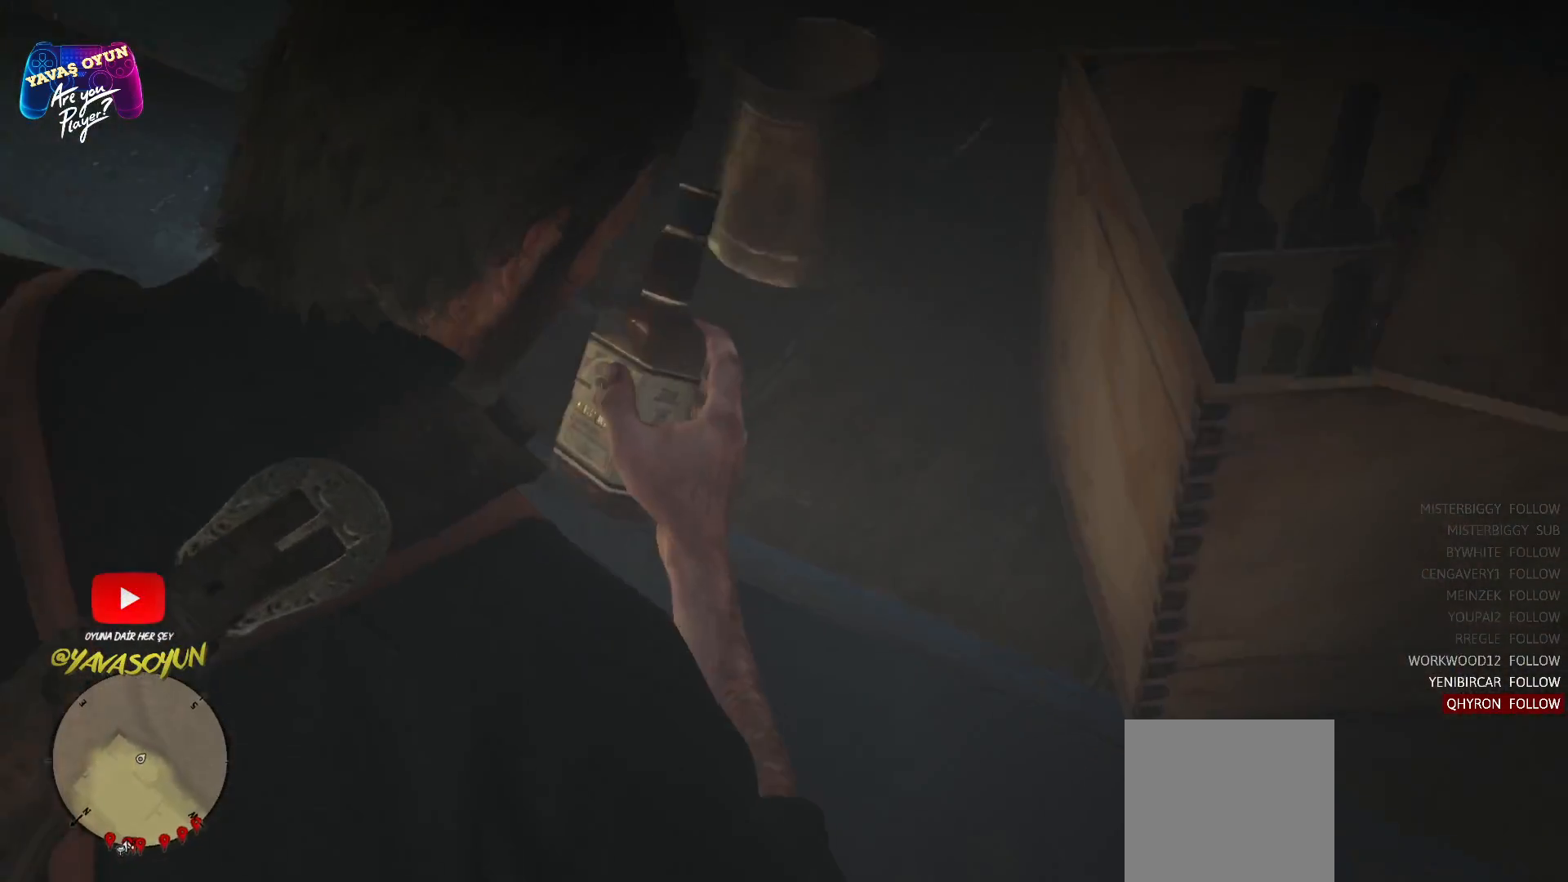
{"buttons": [], "left_stick": "center", "right_stick": "center", "events": []}
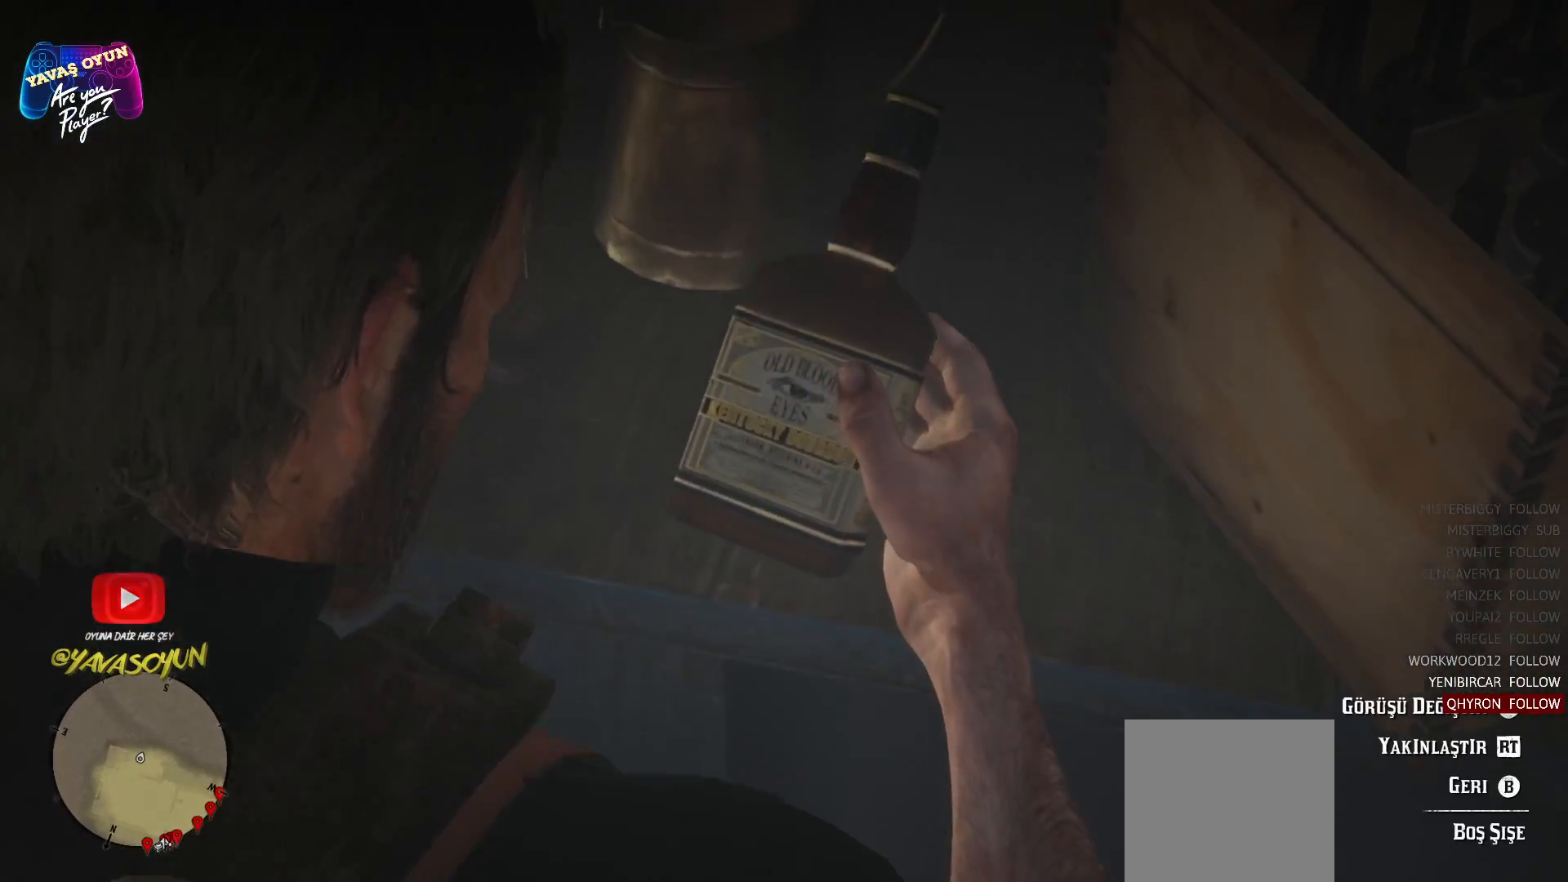
{"buttons": [], "left_stick": "center", "right_stick": "center", "events": []}
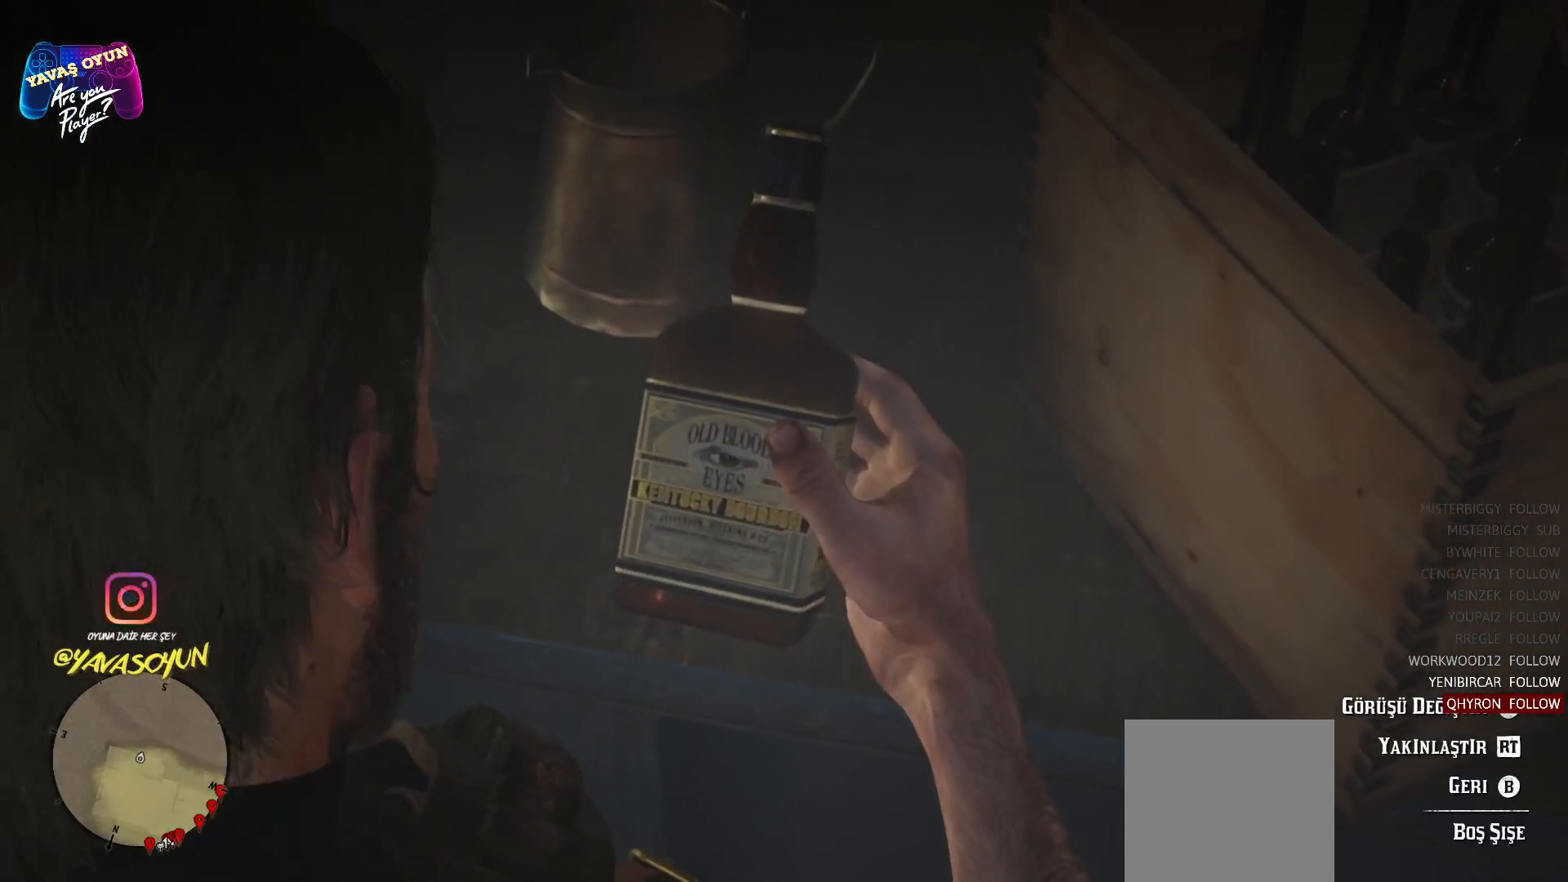
{"buttons": [], "left_stick": "center", "right_stick": "center", "events": []}
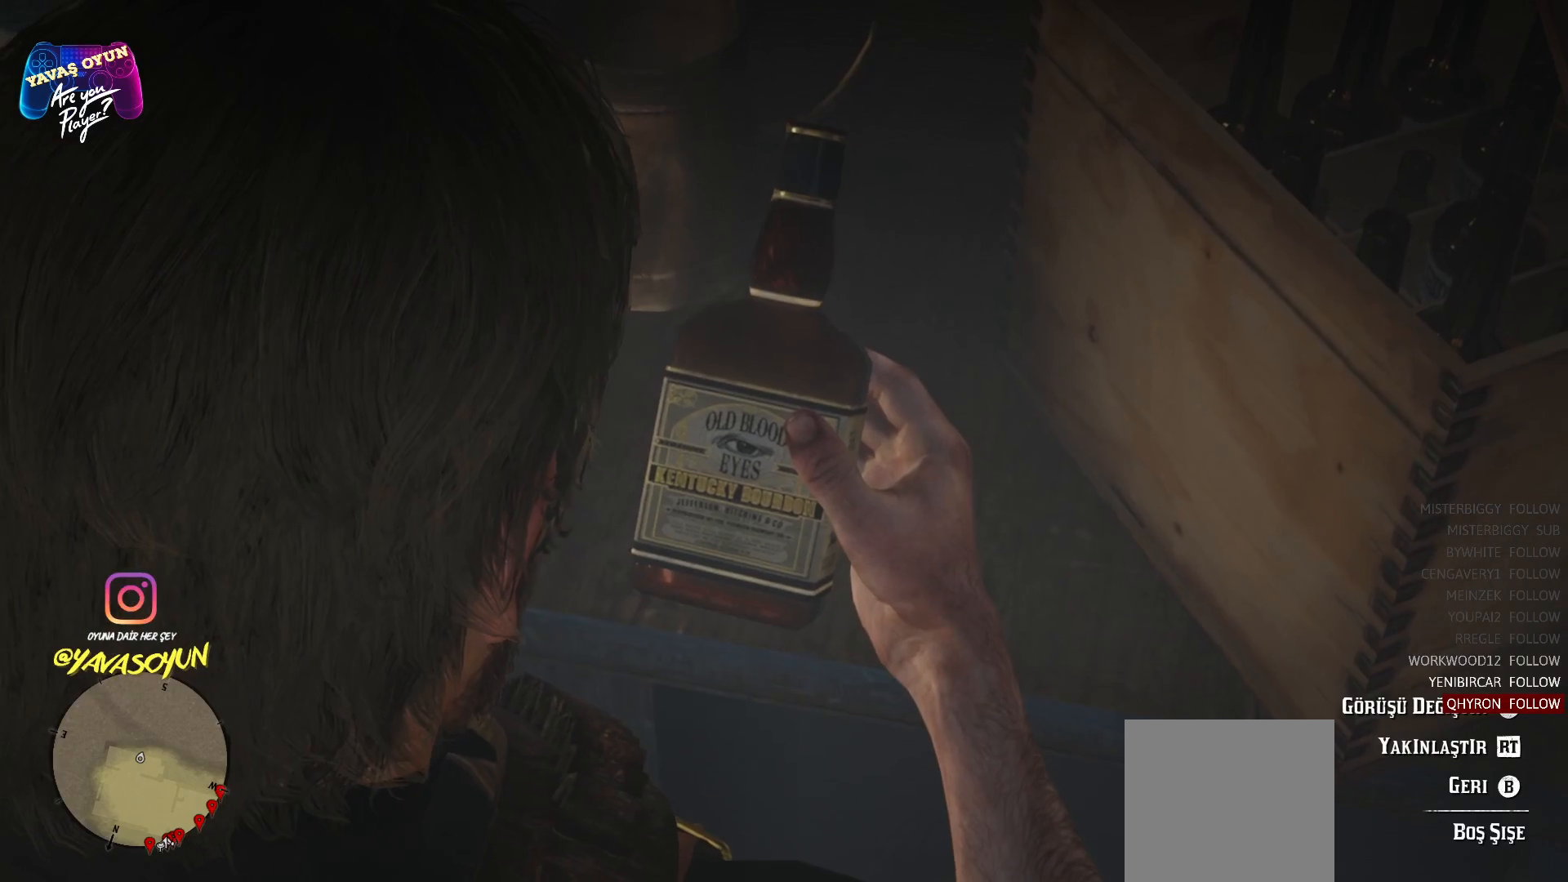
{"buttons": [], "left_stick": "center", "right_stick": "center", "events": []}
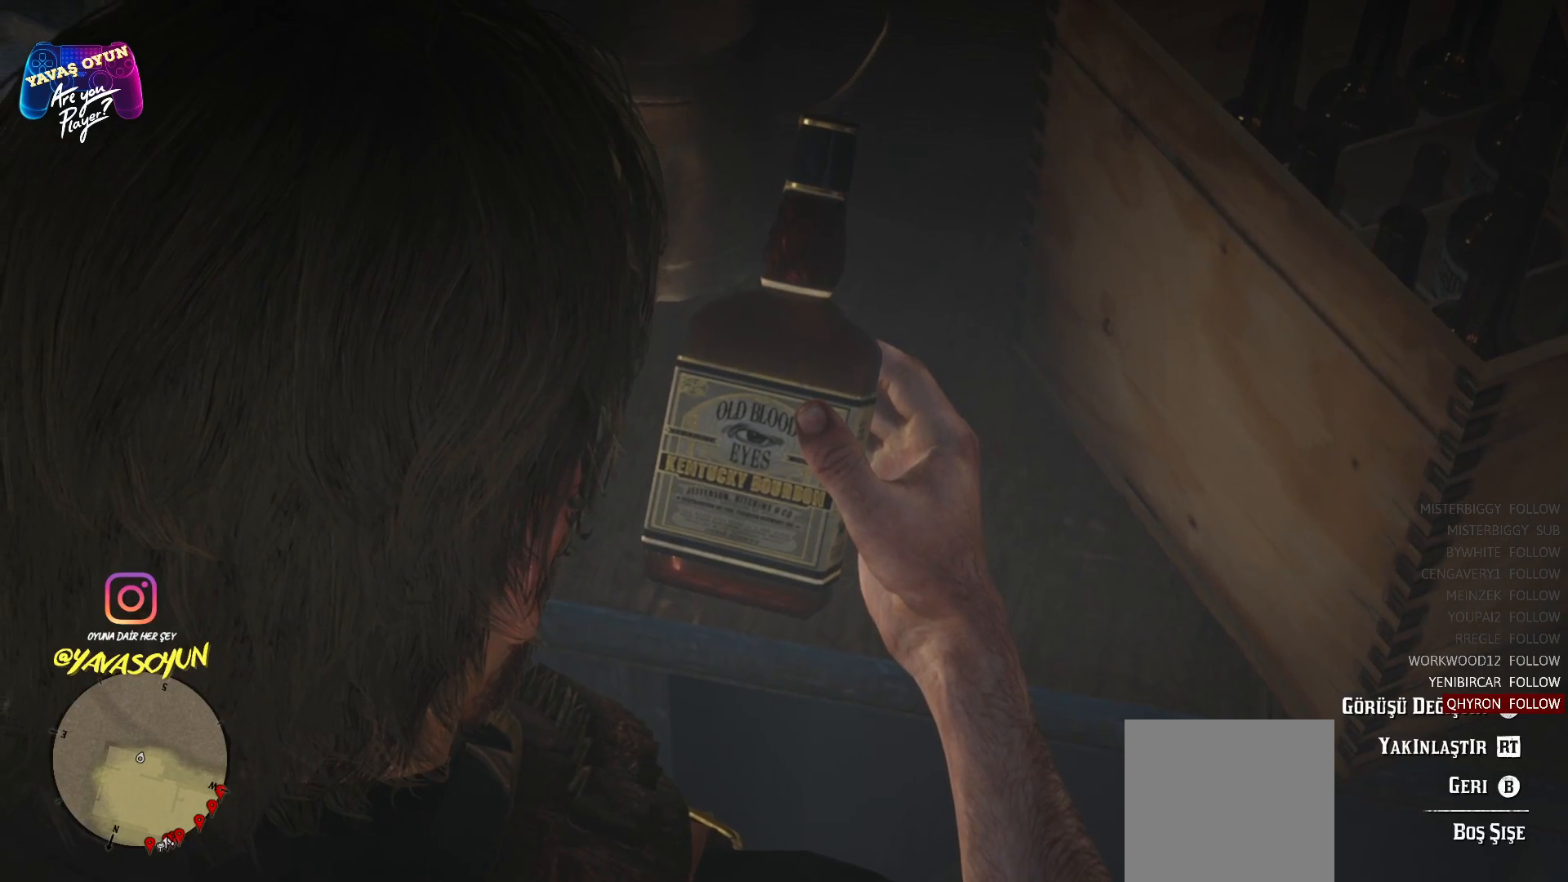
{"buttons": [], "left_stick": "center", "right_stick": "center", "events": []}
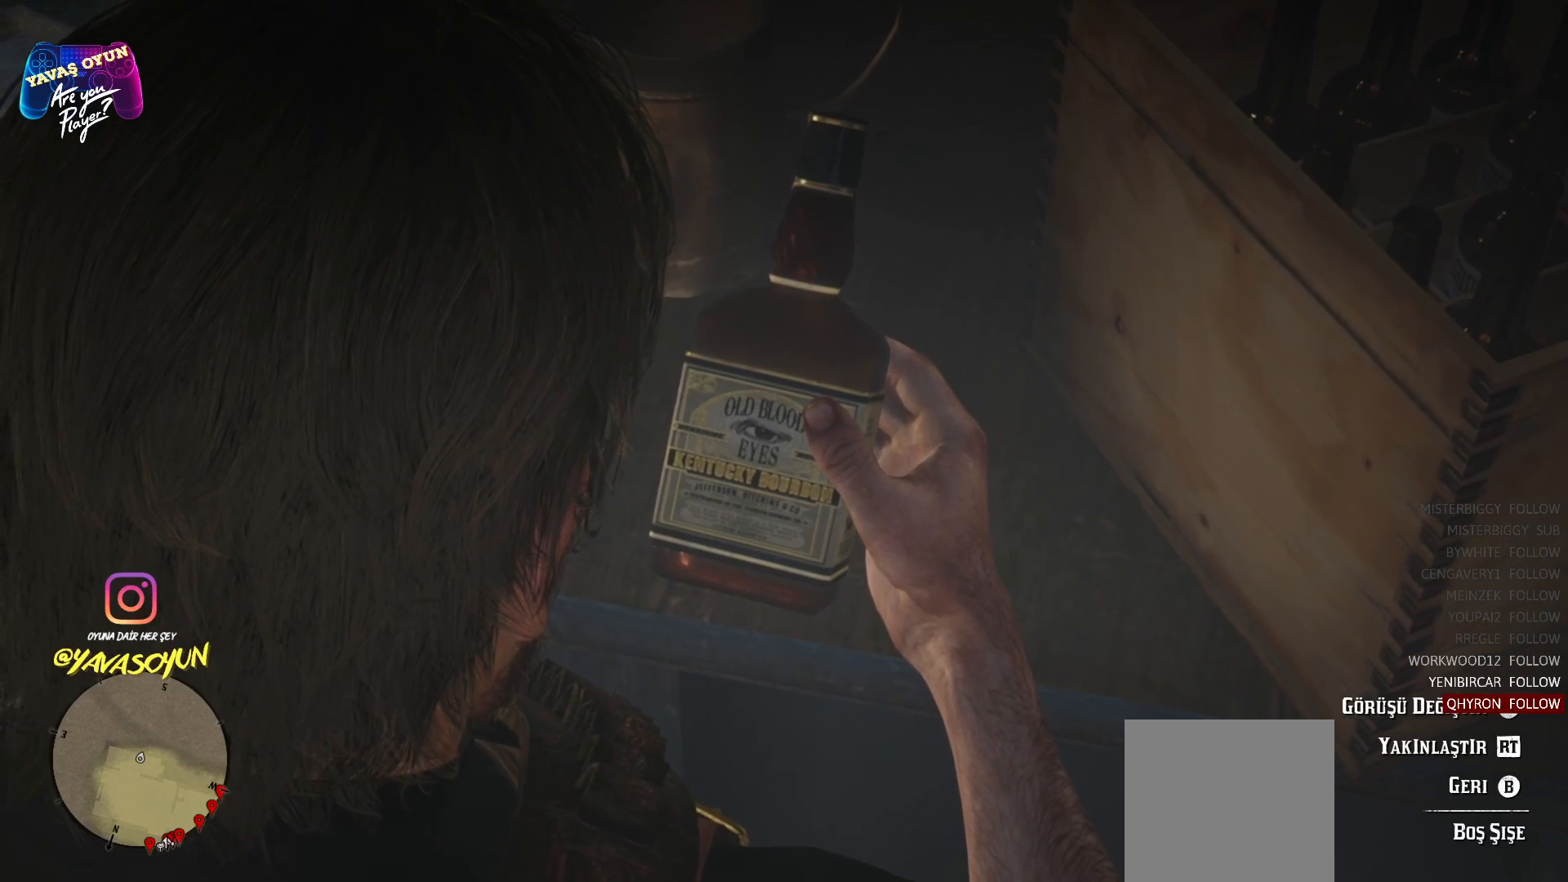
{"buttons": [], "left_stick": "center", "right_stick": "center", "events": []}
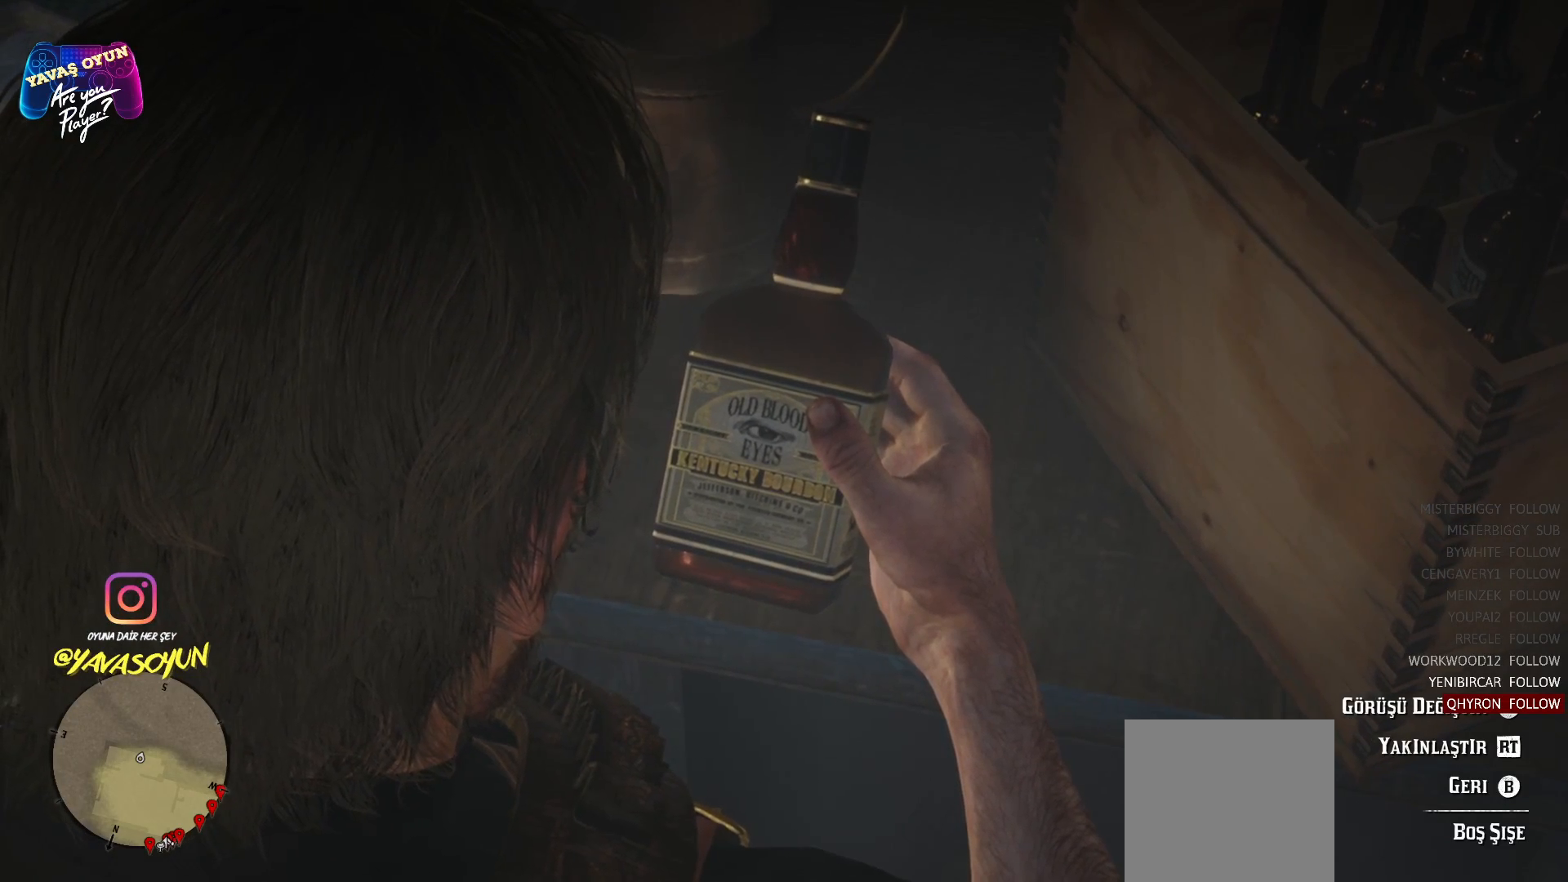
{"buttons": ["B"], "left_stick": "center", "right_stick": "center", "events": [[483, "B", "down"]]}
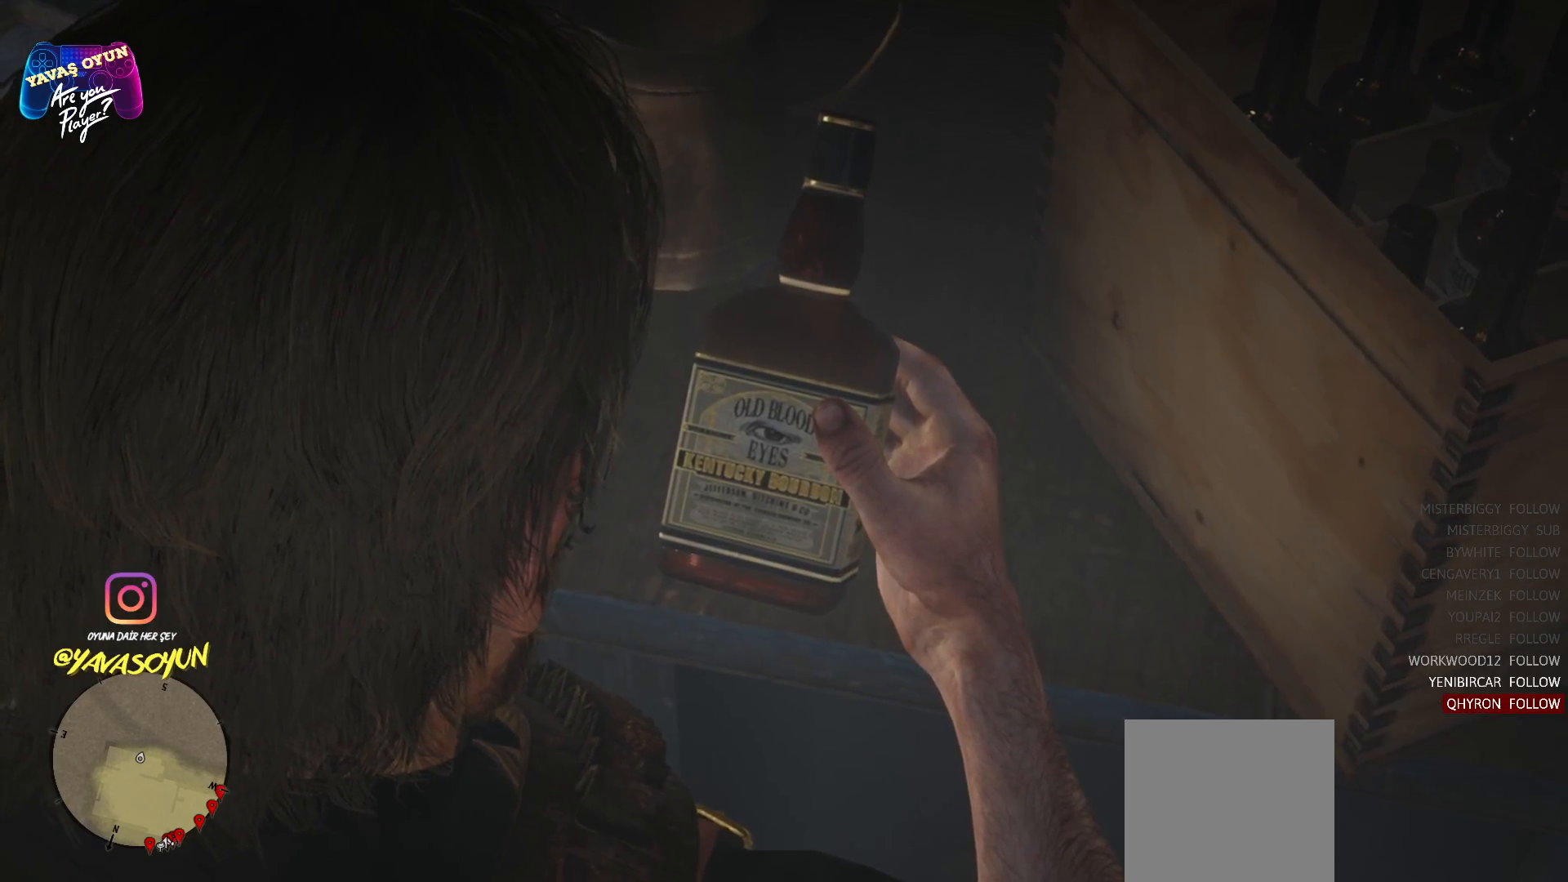
{"buttons": [], "left_stick": "center", "right_stick": "center", "events": [[67, "B", "up"]]}
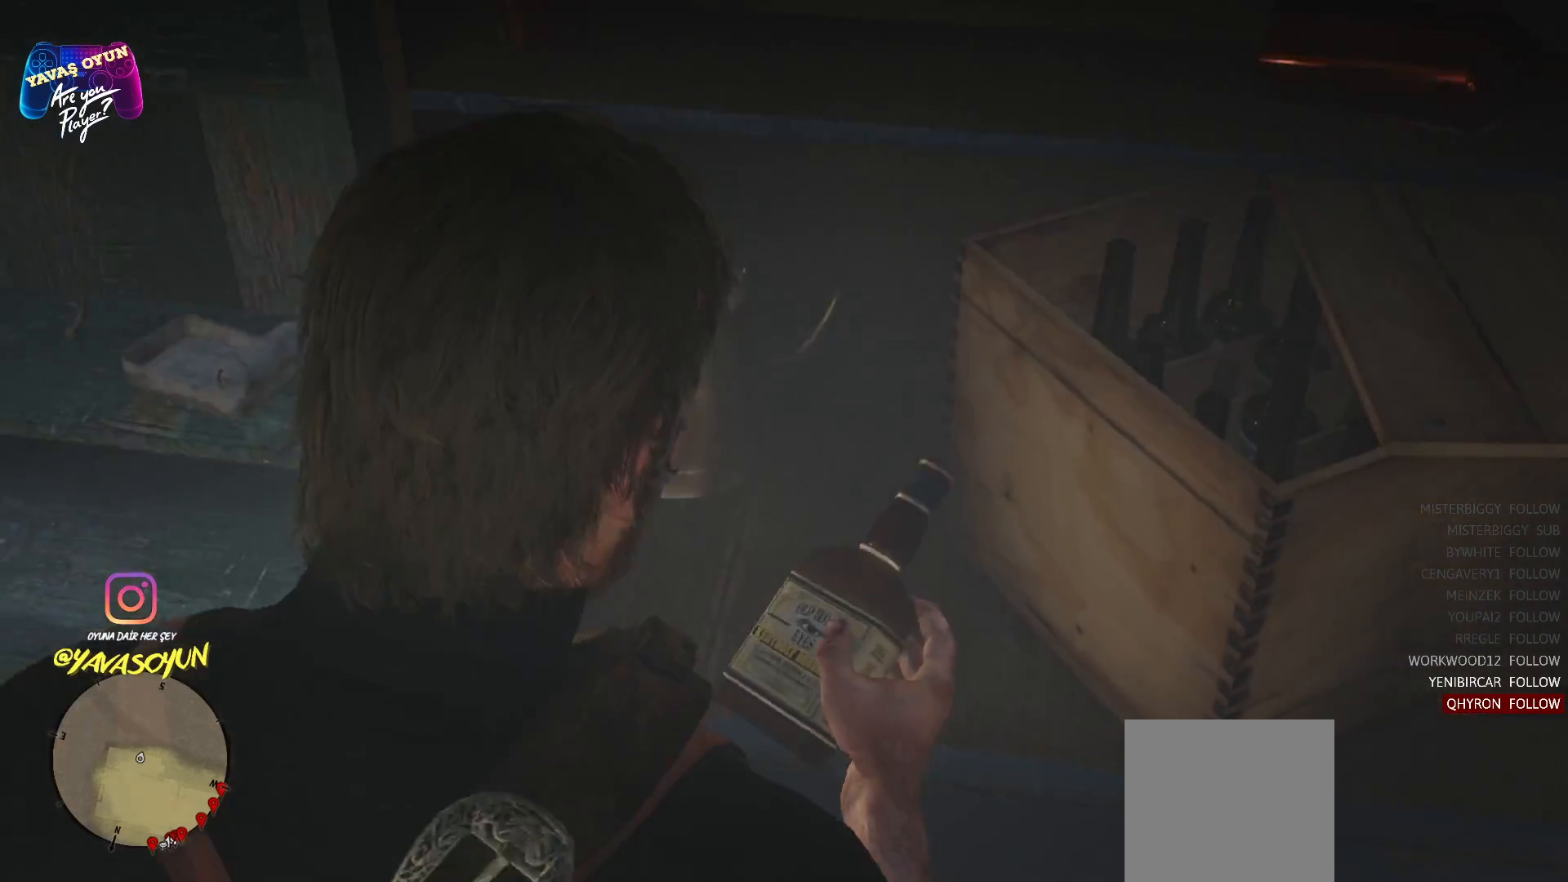
{"buttons": [], "left_stick": "center", "right_stick": "center", "events": []}
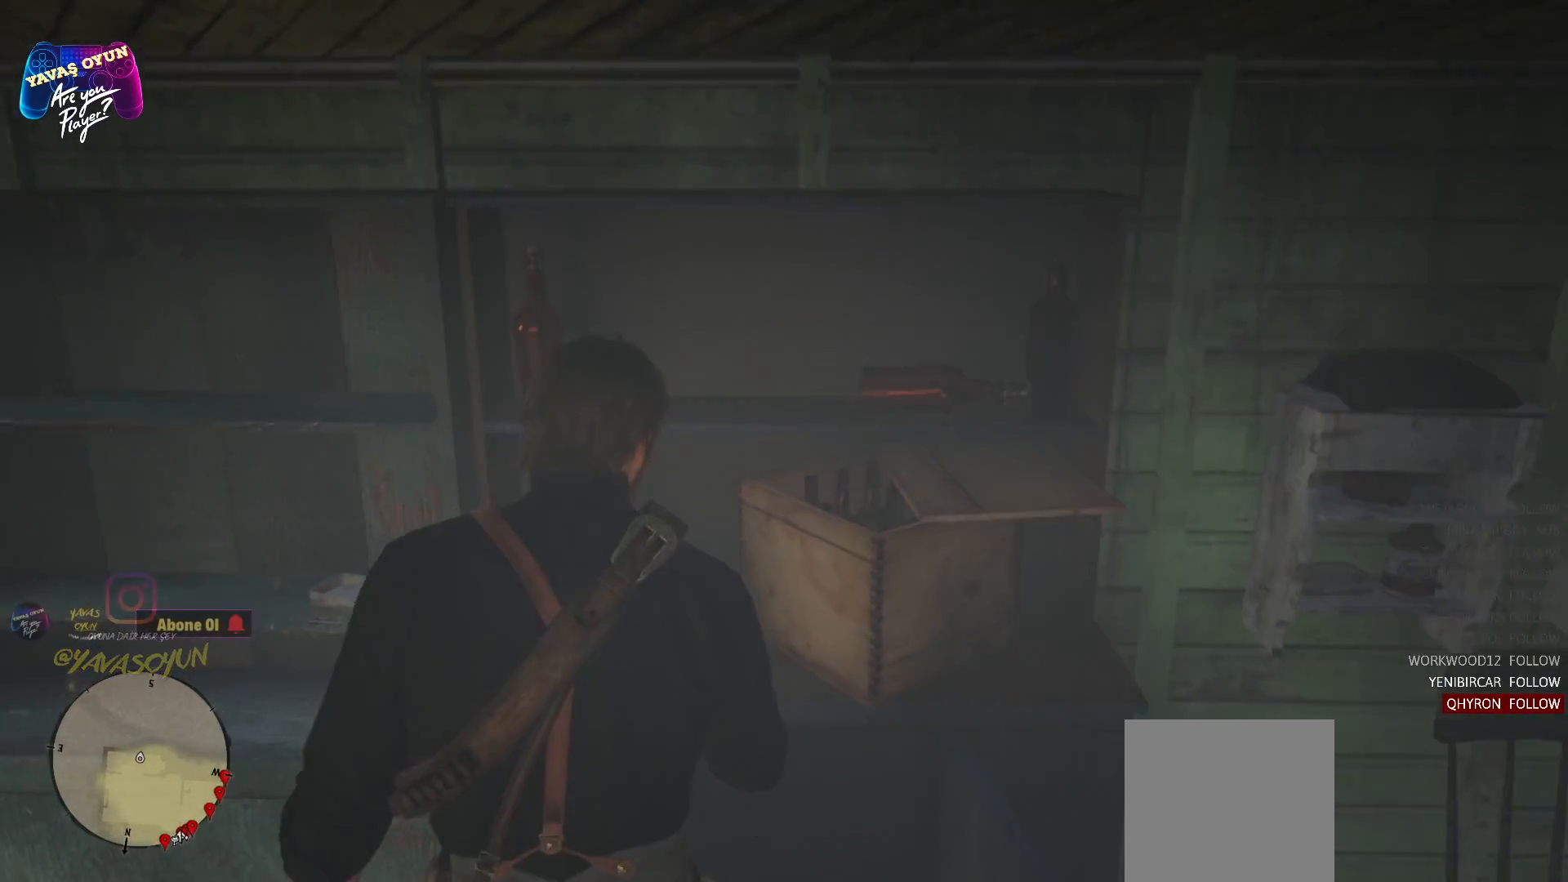
{"buttons": [], "left_stick": "center", "right_stick": "center", "events": []}
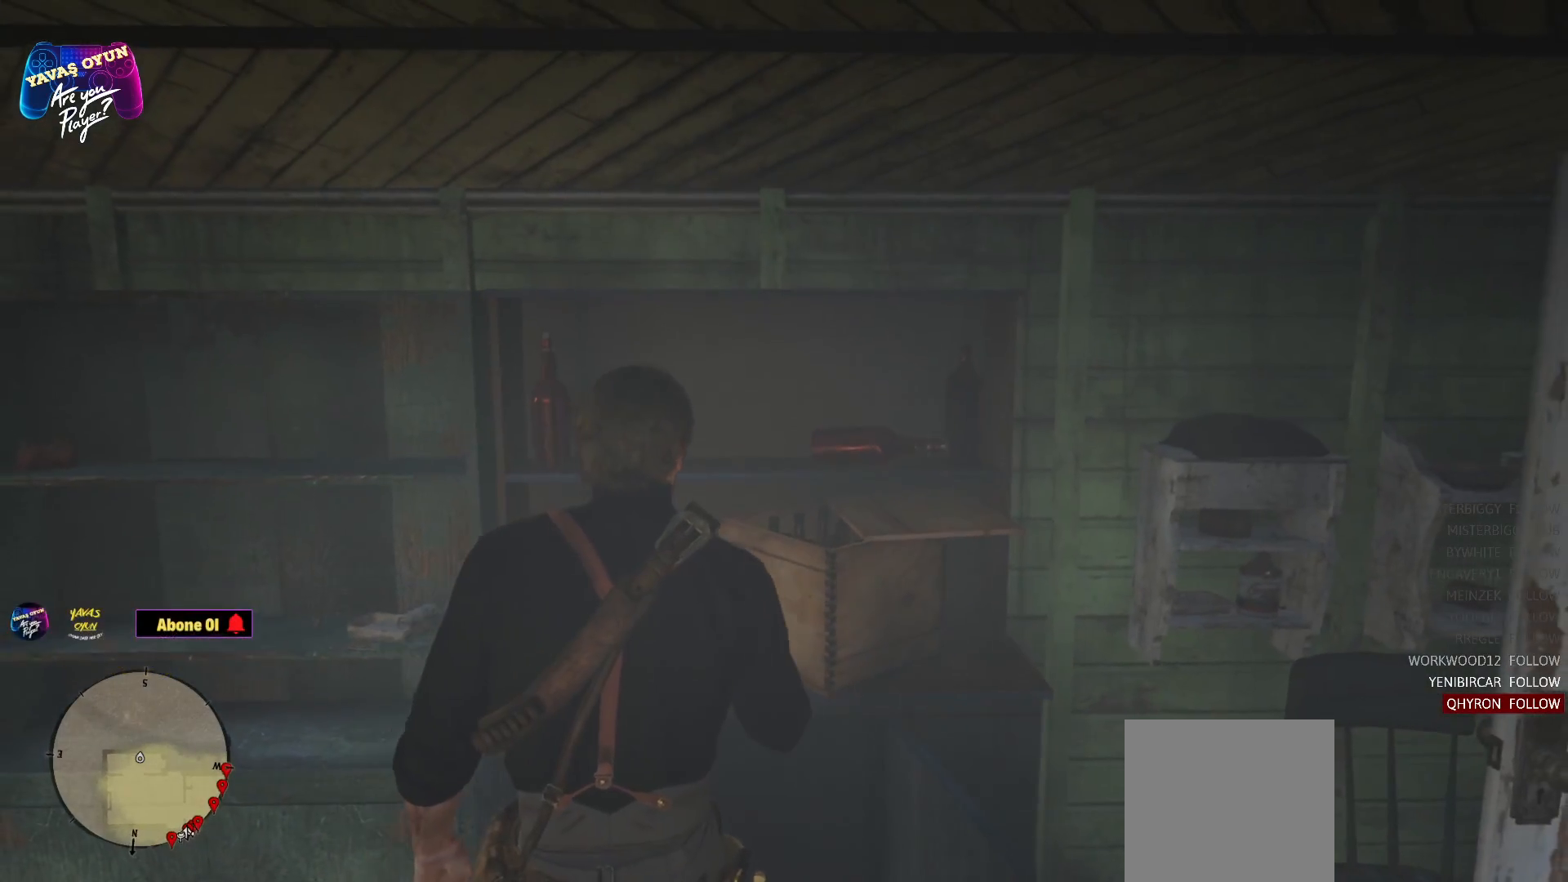
{"buttons": [], "left_stick": "center", "right_stick": "down-left", "events": [[83, "right_stick", "down-left"]]}
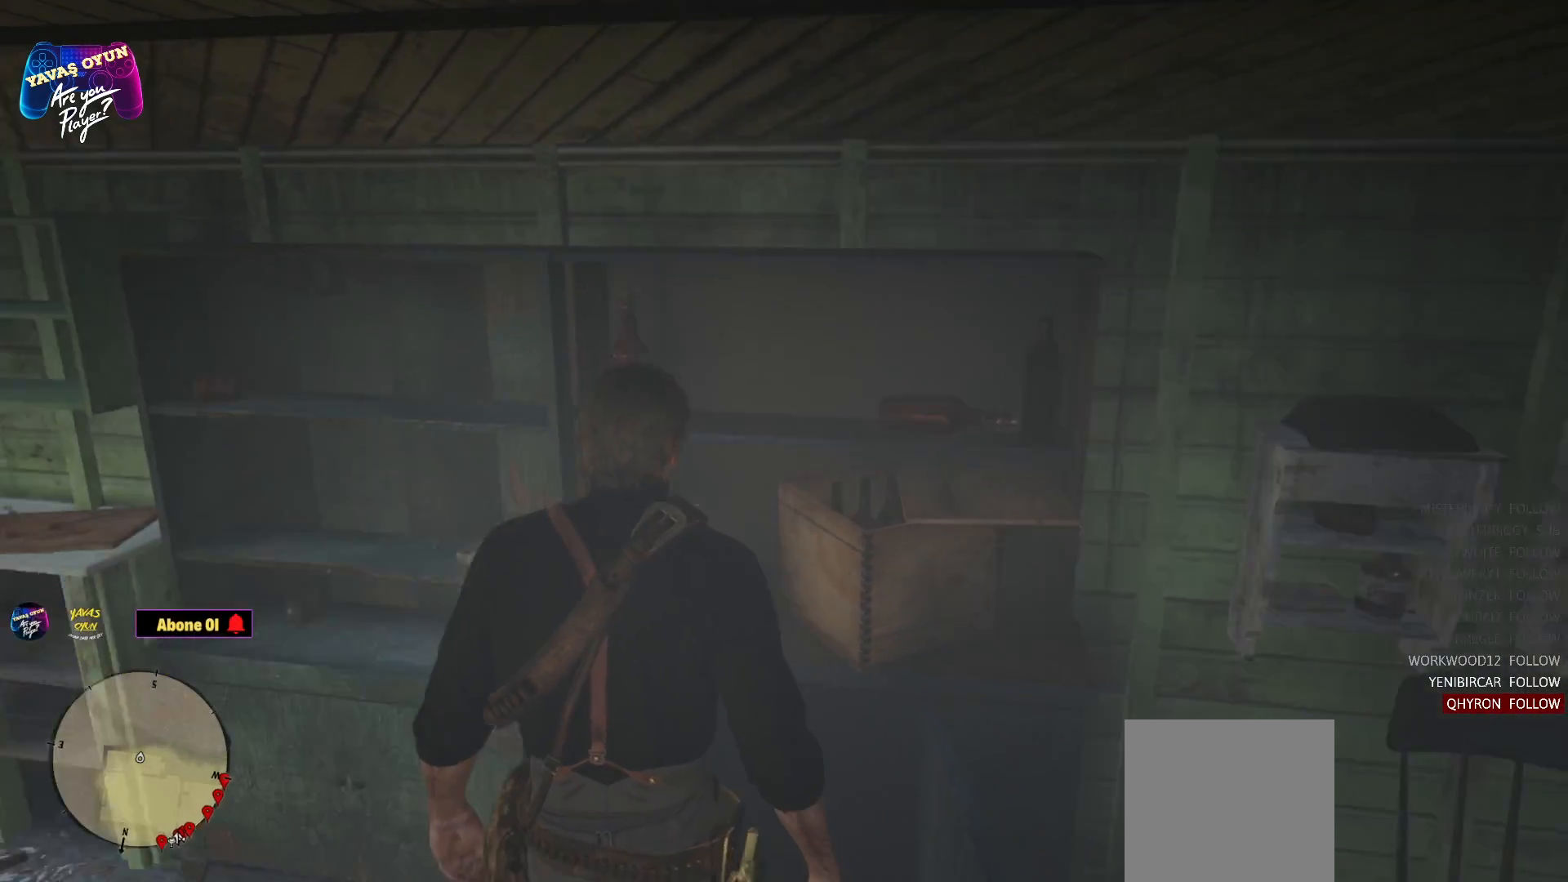
{"buttons": [], "left_stick": "center", "right_stick": "center", "events": [[50, "right_stick", "center"]]}
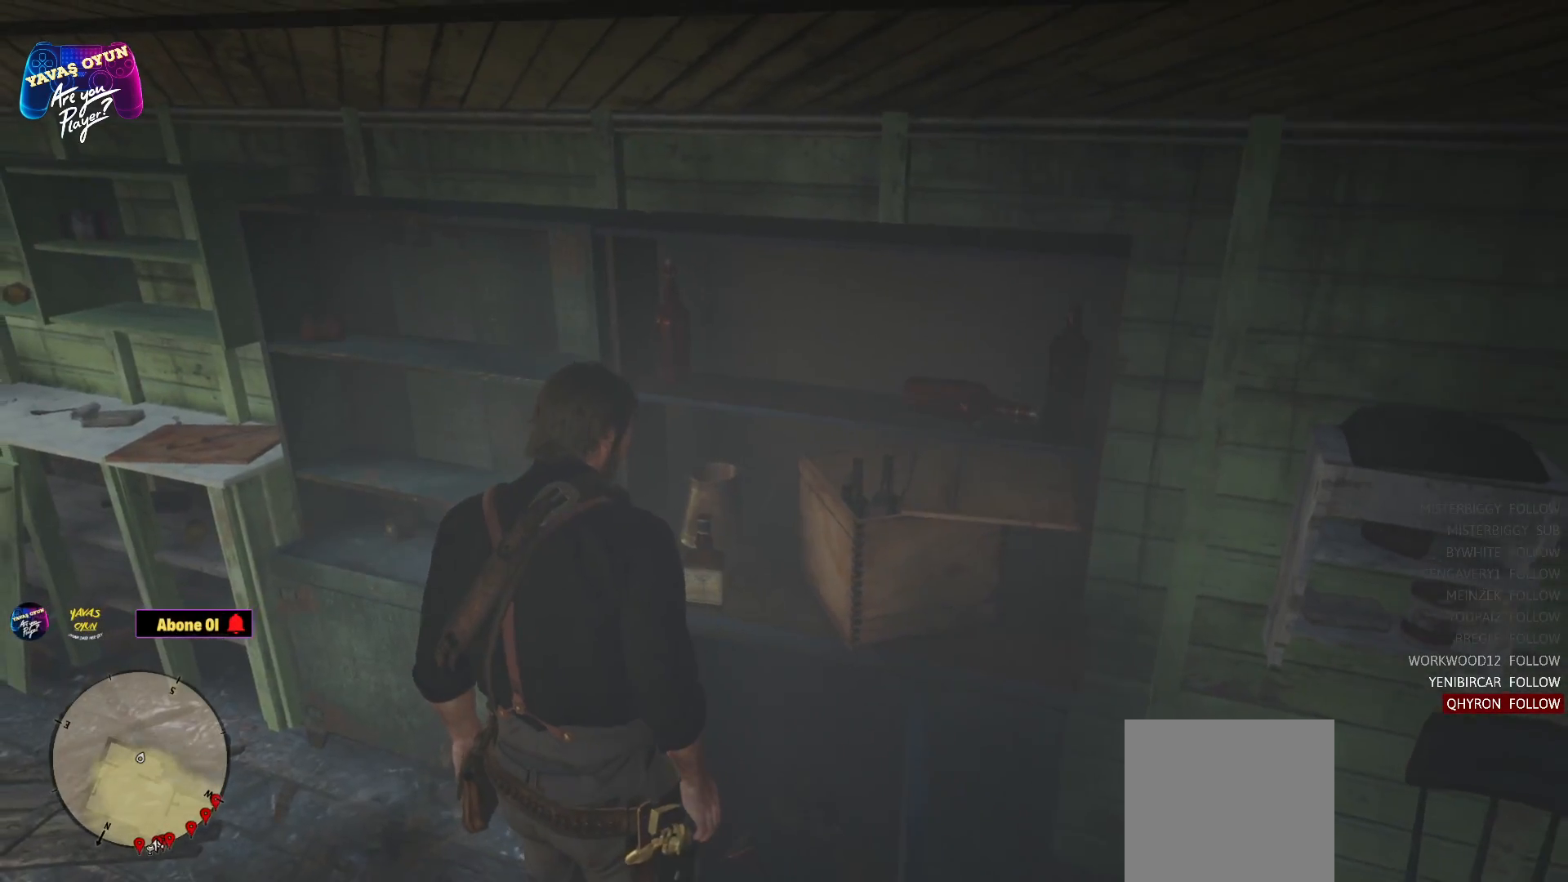
{"buttons": [], "left_stick": "center", "right_stick": "center", "events": []}
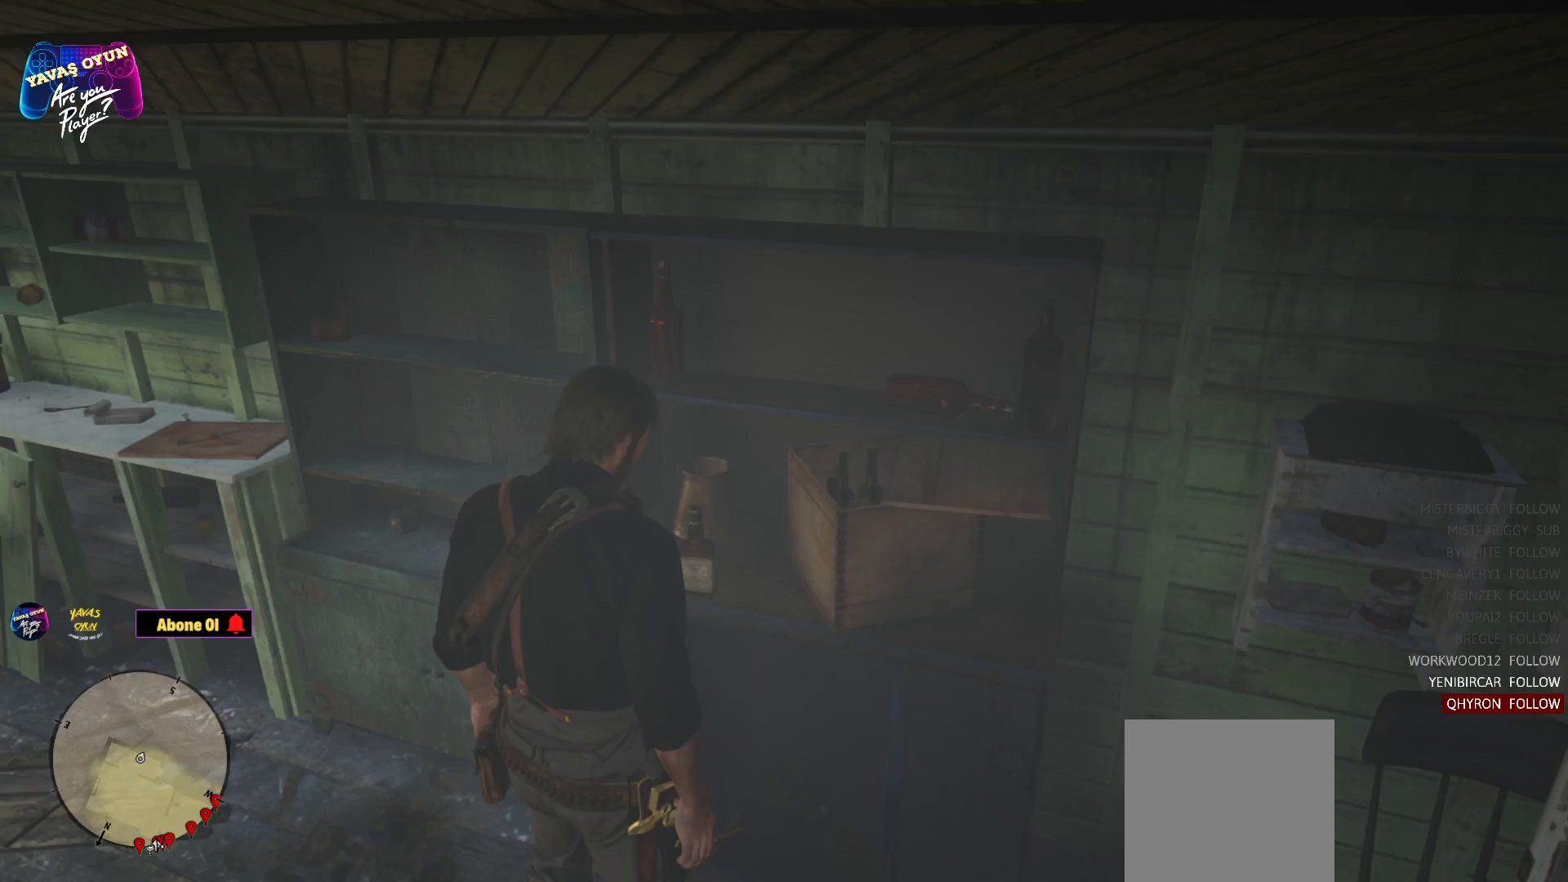
{"buttons": [], "left_stick": "center", "right_stick": "center", "events": [[83, "right_stick", "left"], [300, "left_stick", "up-left"], [433, "left_stick", "center"], [433, "right_stick", "center"]]}
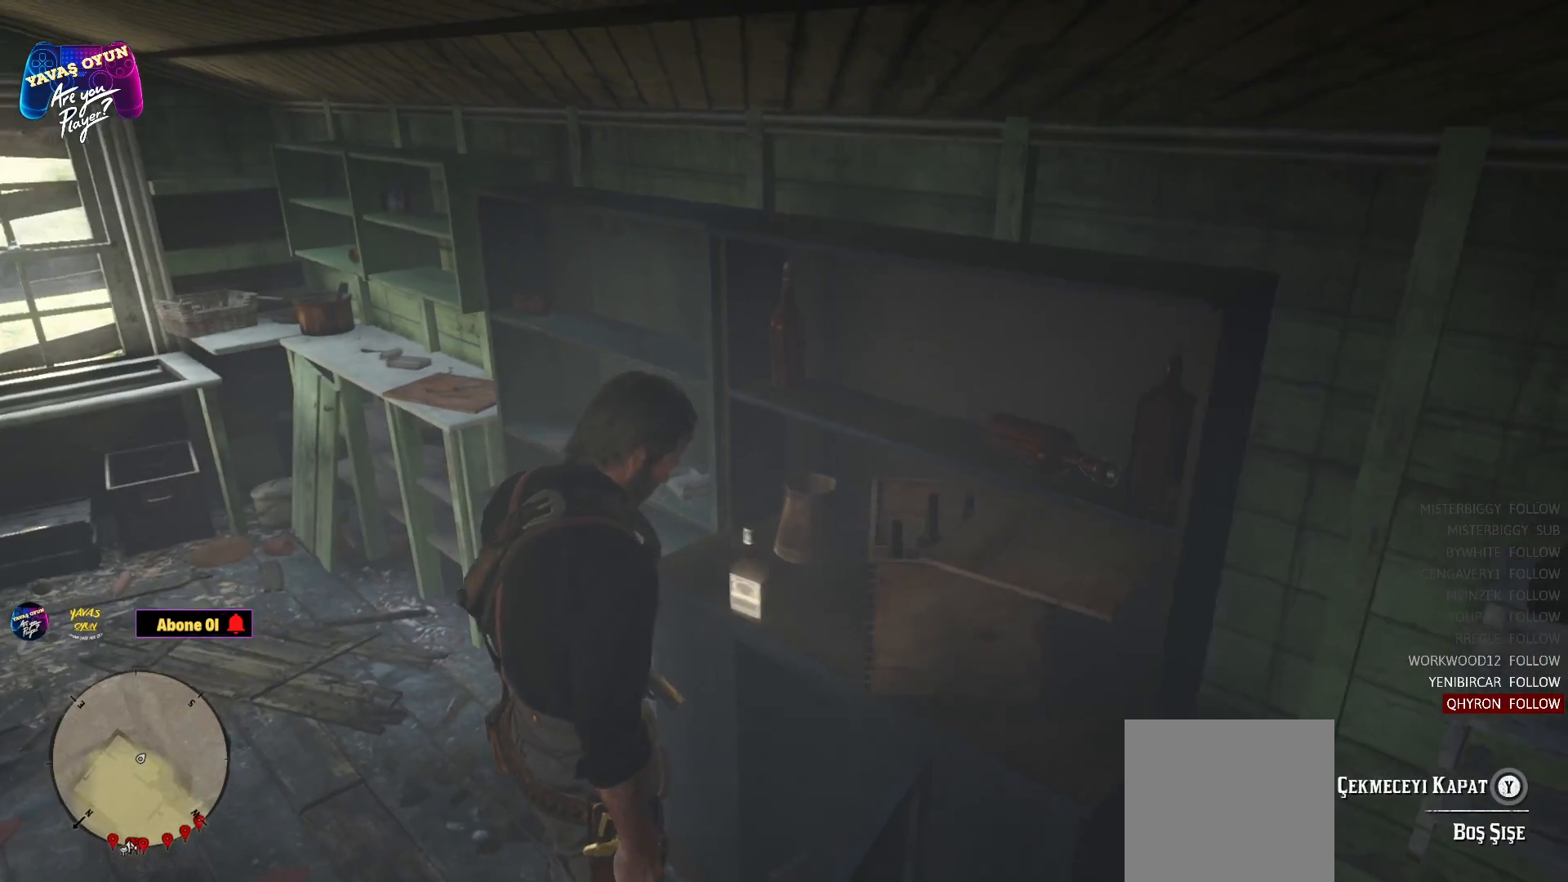
{"buttons": [], "left_stick": "center", "right_stick": "center", "events": []}